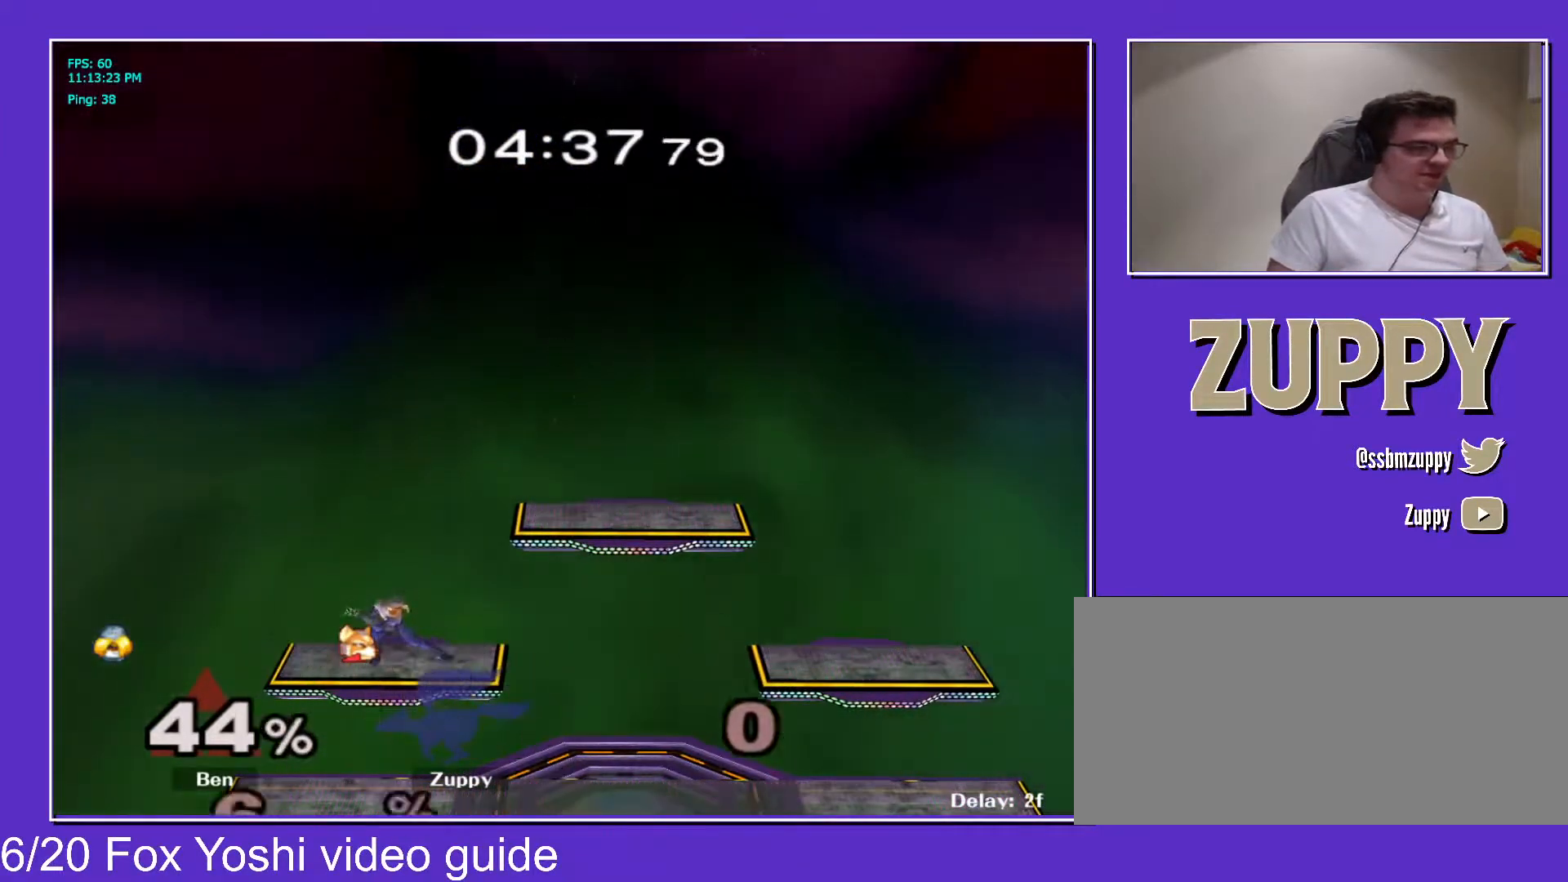
Gameplay with a controller (Nintendo layout); each line is a JSON object with the inputs held at the frame after it. "events" lists button and stick changes between this image and that frame as [ms after this image, input, new state], when the widget could be followed in between. Not read: L3 R3 other_buttons.
{"buttons": [], "events": []}
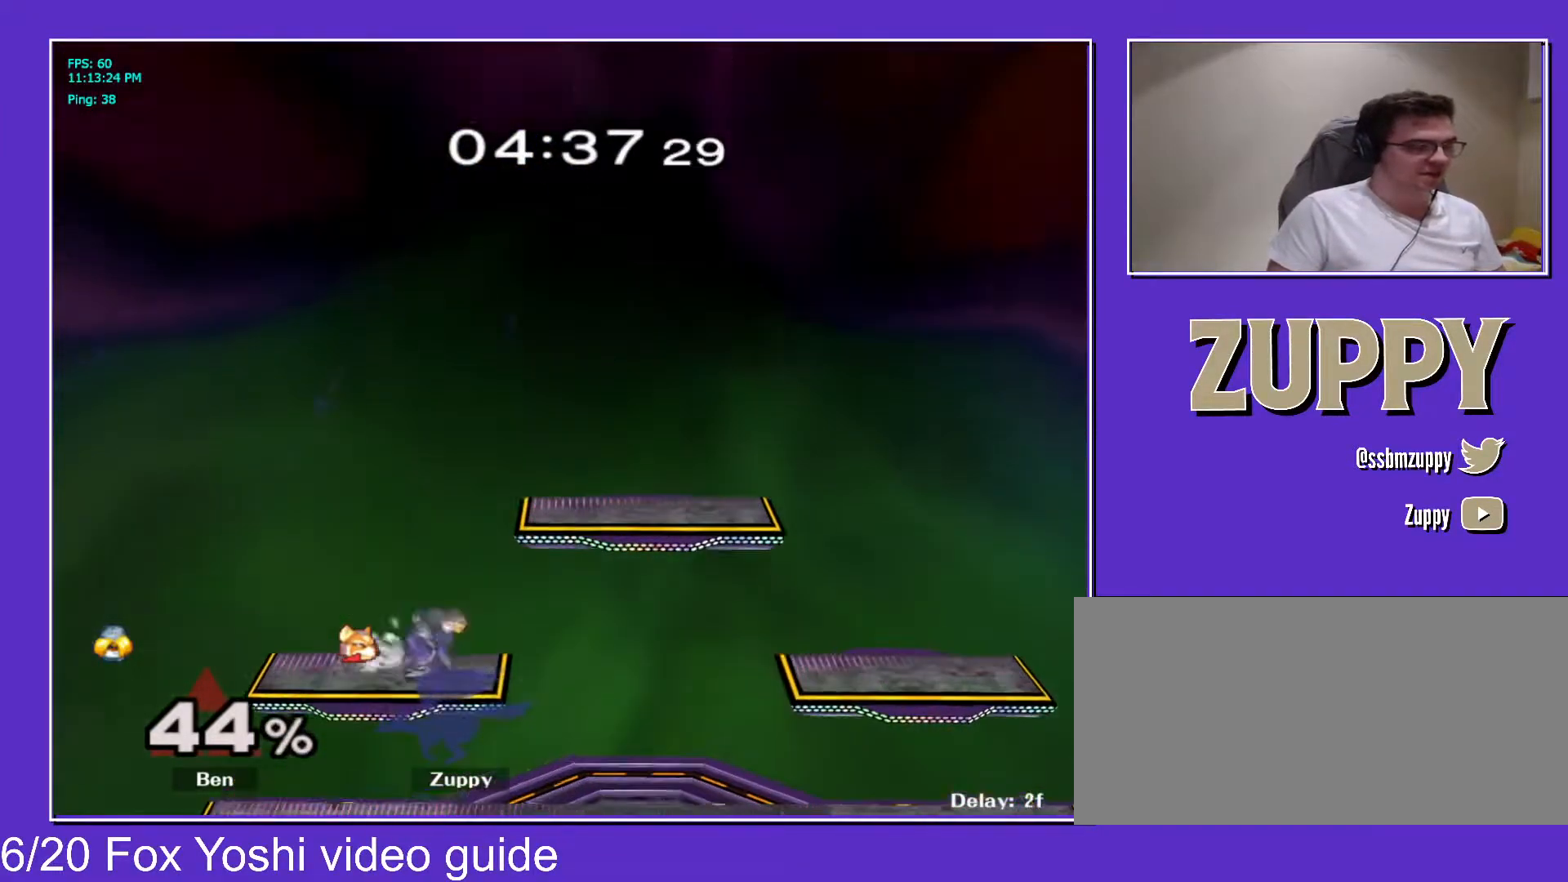
{"buttons": ["DPAD_RIGHT"], "events": [[167, "DPAD_LEFT", "down"], [367, "DPAD_LEFT", "up"], [383, "DPAD_RIGHT", "down"]]}
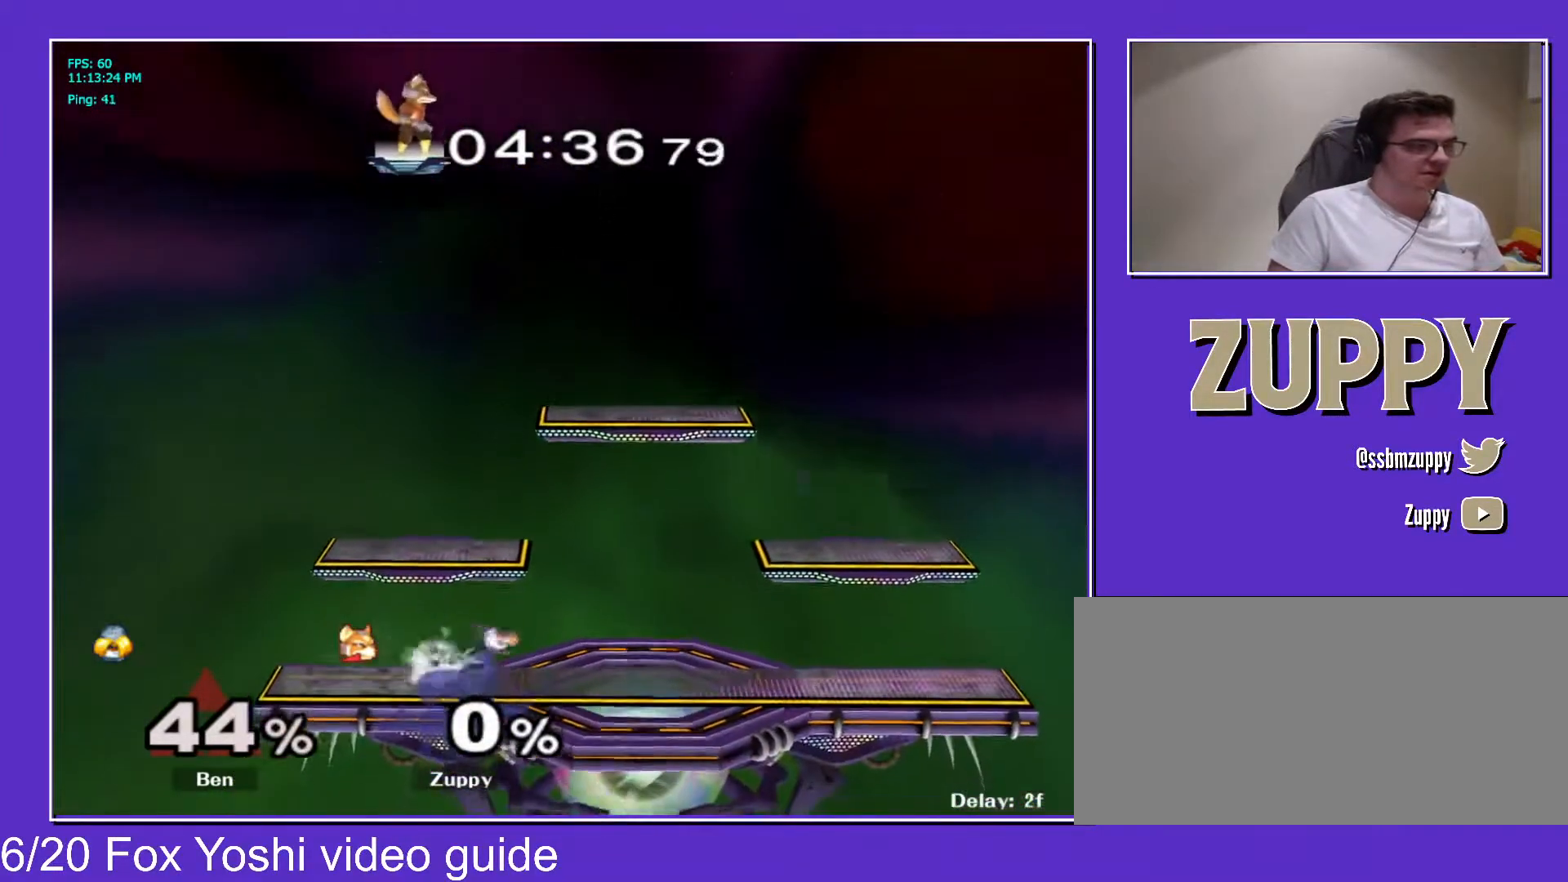
{"buttons": ["DPAD_DOWN", "DPAD_RIGHT"], "events": [[333, "DPAD_DOWN", "down"]]}
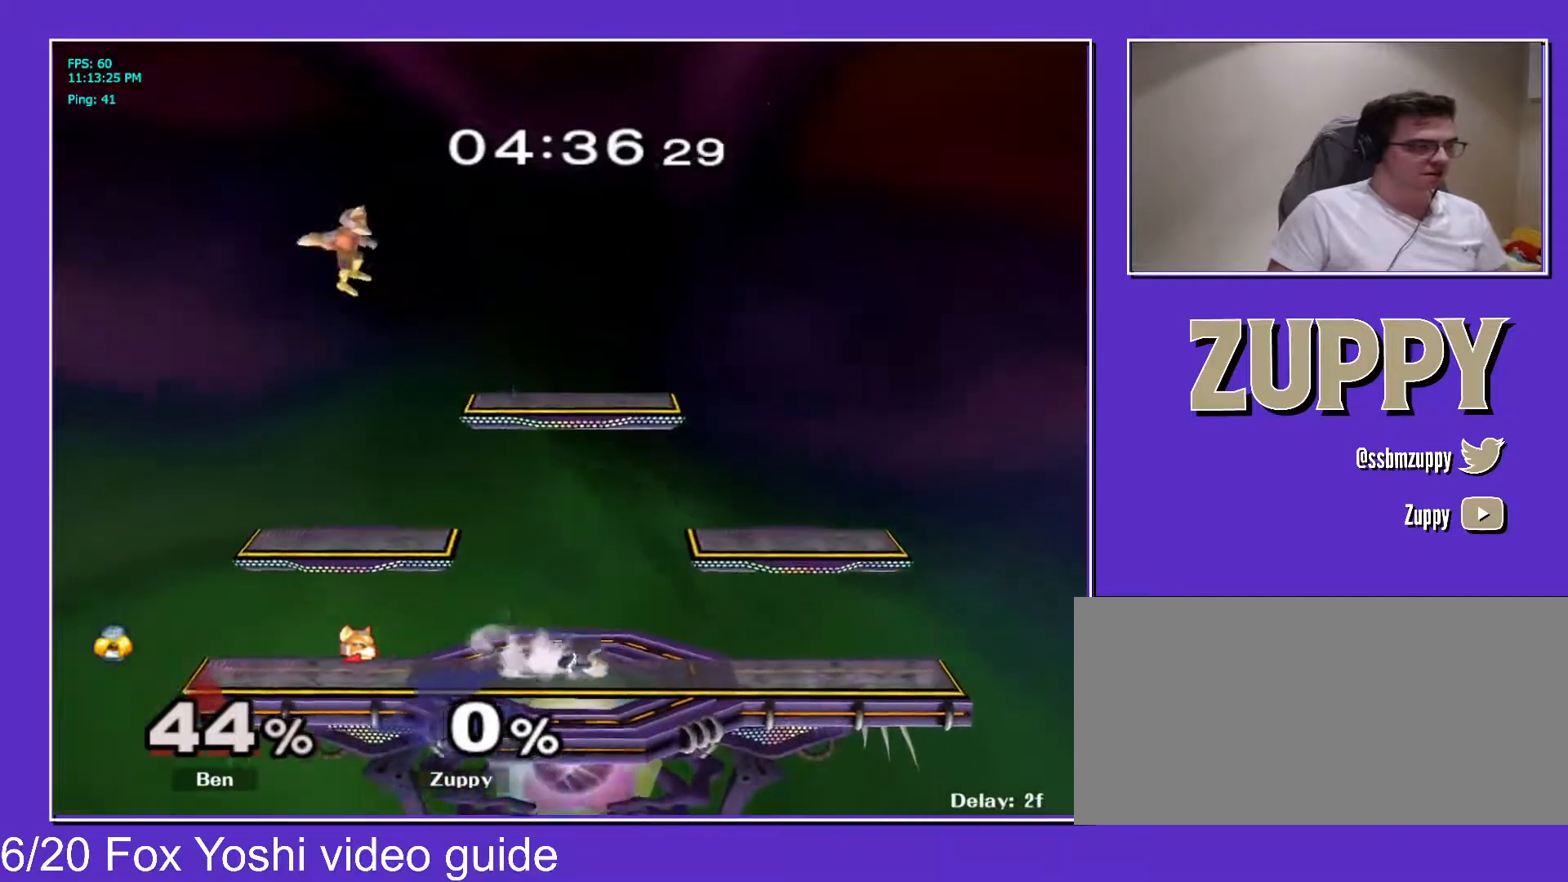
{"buttons": [], "events": [[417, "DPAD_RIGHT", "up"], [433, "DPAD_DOWN", "up"]]}
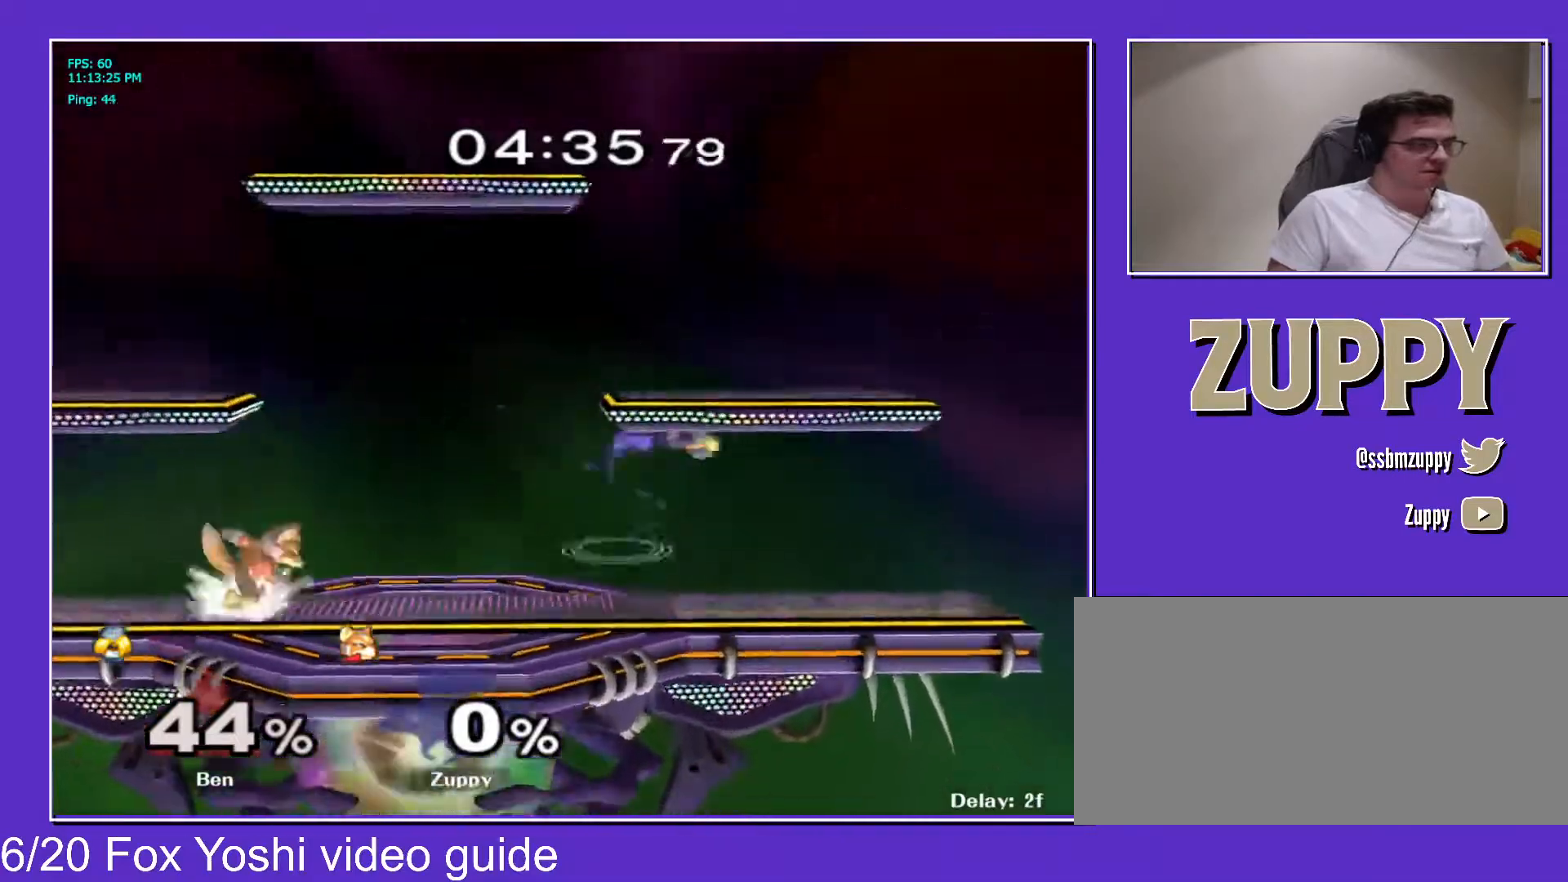
{"buttons": ["A"], "events": [[33, "DPAD_RIGHT", "down"], [233, "X", "down"], [333, "DPAD_RIGHT", "up"], [333, "X", "up"], [383, "A", "down"]]}
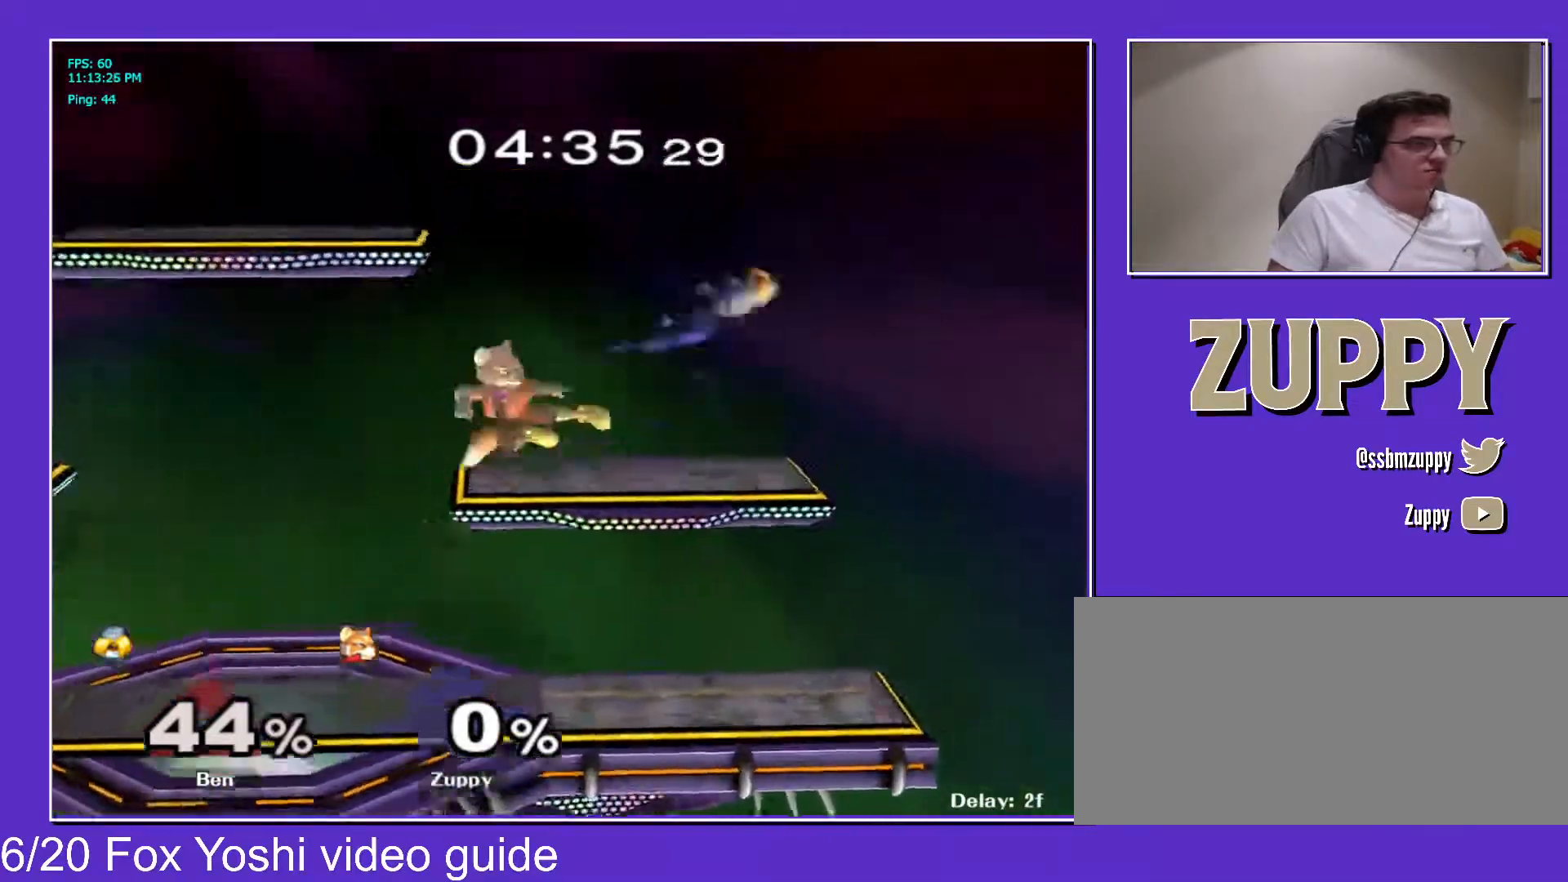
{"buttons": ["A", "DPAD_DOWN", "DPAD_RIGHT", "C_LEFT"], "events": [[117, "A", "up"], [200, "DPAD_DOWN", "down"], [200, "X", "down"], [200, "Z", "down"], [217, "DPAD_LEFT", "down"], [283, "X", "up"], [300, "DPAD_DOWN", "up"], [300, "L1", "down"], [317, "Z", "up"], [383, "DPAD_DOWN", "down"], [433, "L1", "up"], [450, "A", "down"], [450, "C_LEFT", "down"], [450, "DPAD_RIGHT", "down"], [467, "A", "up"], [467, "DPAD_LEFT", "up"], [500, "A", "down"]]}
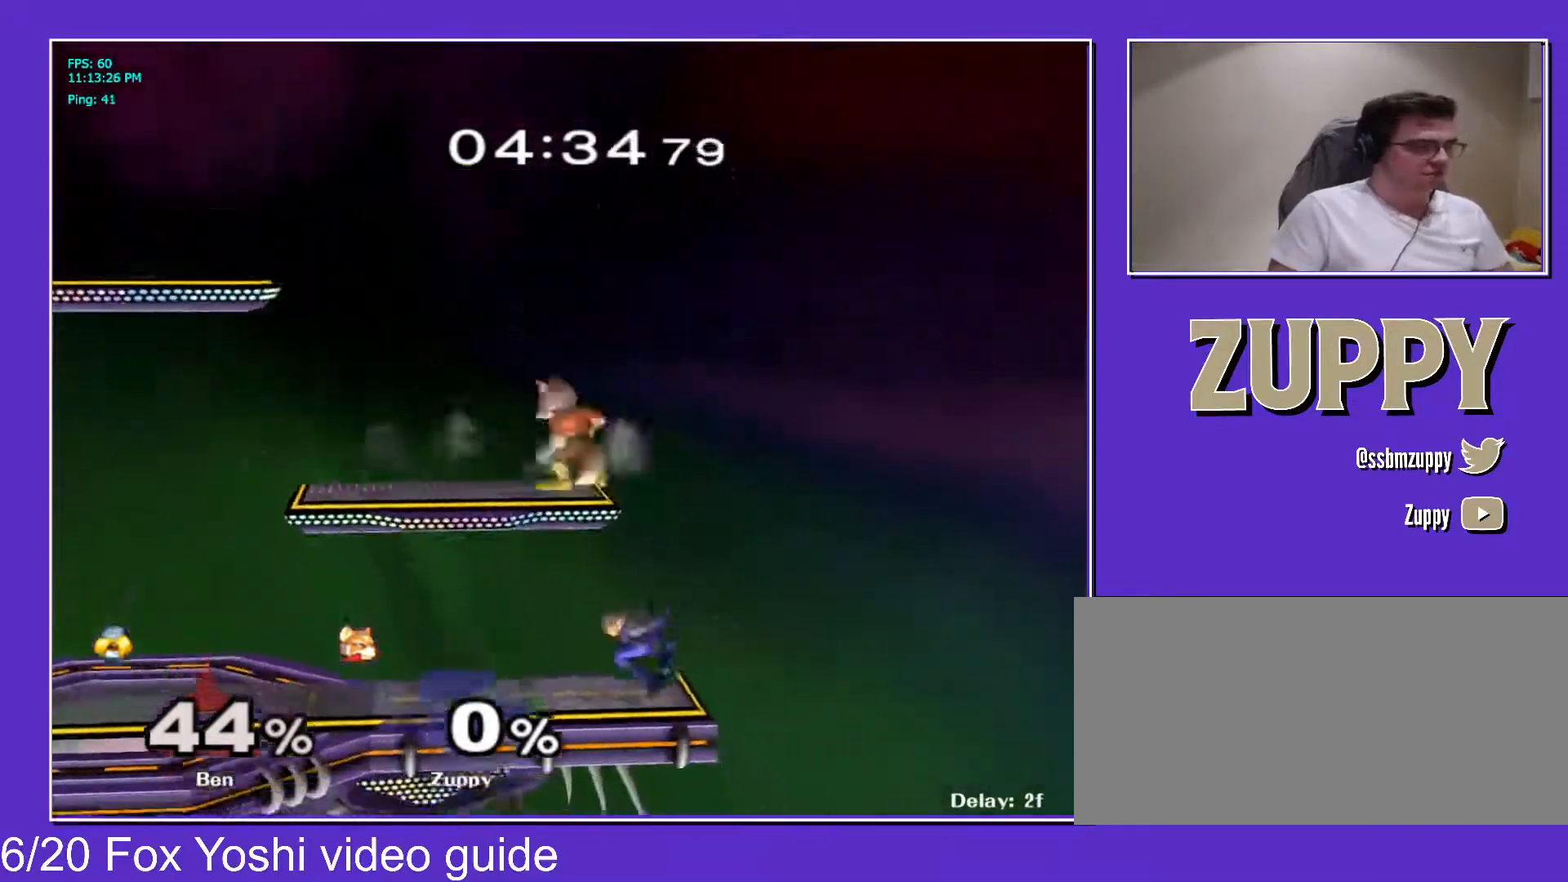
{"buttons": ["L1", "DPAD_LEFT"], "events": [[17, "DPAD_DOWN", "up"], [67, "DPAD_DOWN", "down"], [117, "Z", "down"], [133, "C_LEFT", "up"], [133, "X", "down"], [167, "A", "up"], [167, "DPAD_LEFT", "down"], [167, "DPAD_RIGHT", "up"], [217, "X", "up"], [233, "DPAD_LEFT", "up"], [233, "Z", "up"], [250, "DPAD_DOWN", "up"], [433, "DPAD_LEFT", "down"], [483, "L1", "down"]]}
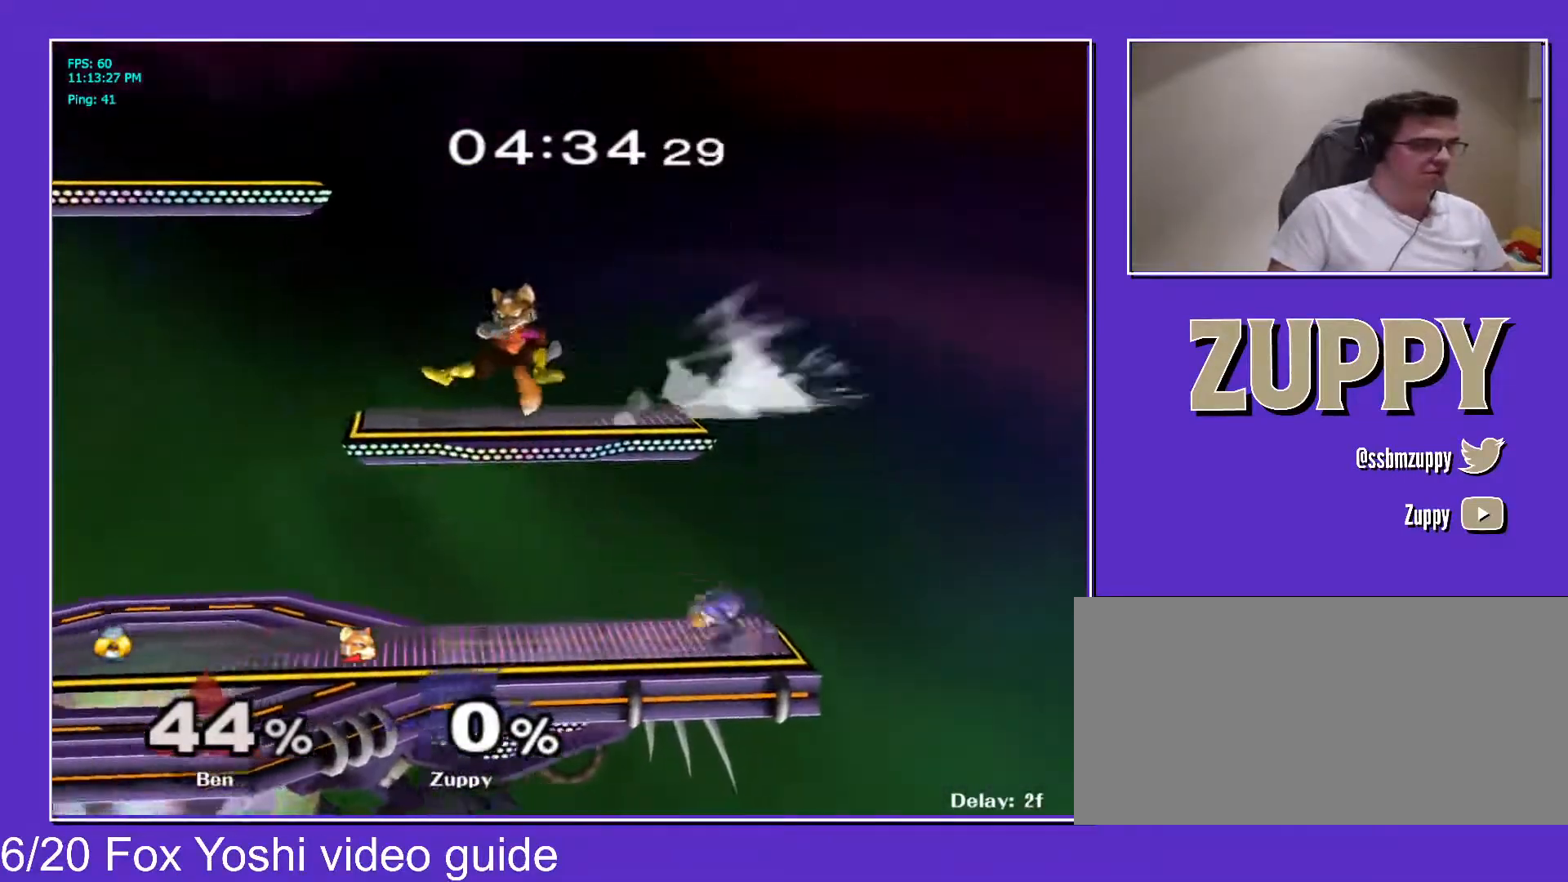
{"buttons": ["DPAD_DOWN", "DPAD_LEFT", "C_RIGHT"], "events": [[417, "DPAD_DOWN", "down"], [467, "L1", "up"], [483, "C_RIGHT", "down"]]}
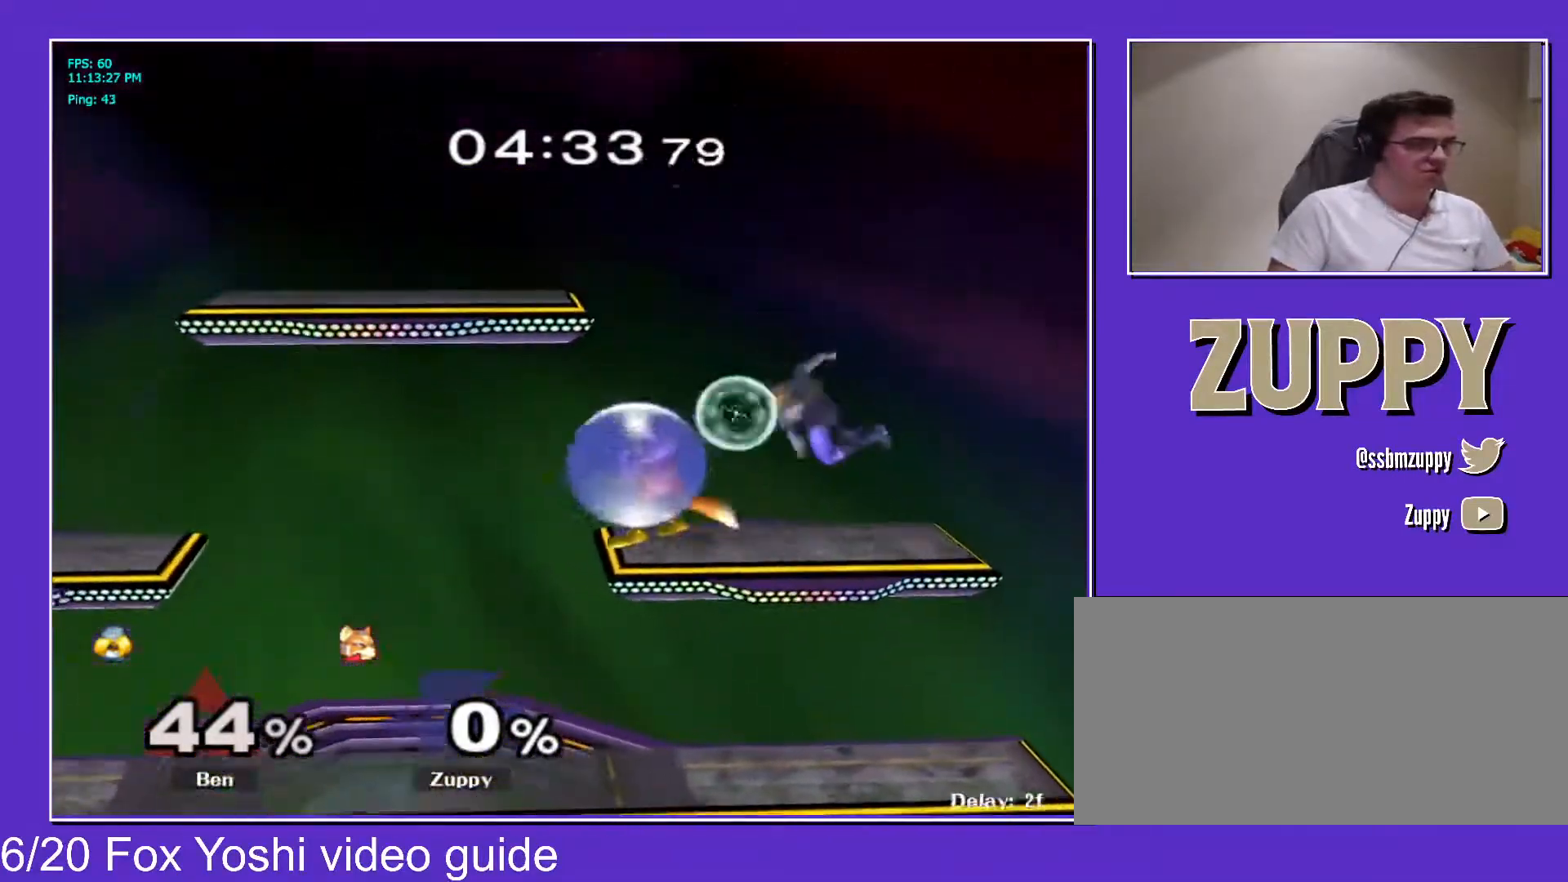
{"buttons": [], "events": [[67, "DPAD_DOWN", "up"], [117, "DPAD_DOWN", "down"], [133, "Z", "down"], [150, "X", "down"], [200, "C_RIGHT", "up"], [233, "DPAD_DOWN", "up"], [250, "X", "up"], [267, "Z", "up"], [317, "DPAD_LEFT", "up"]]}
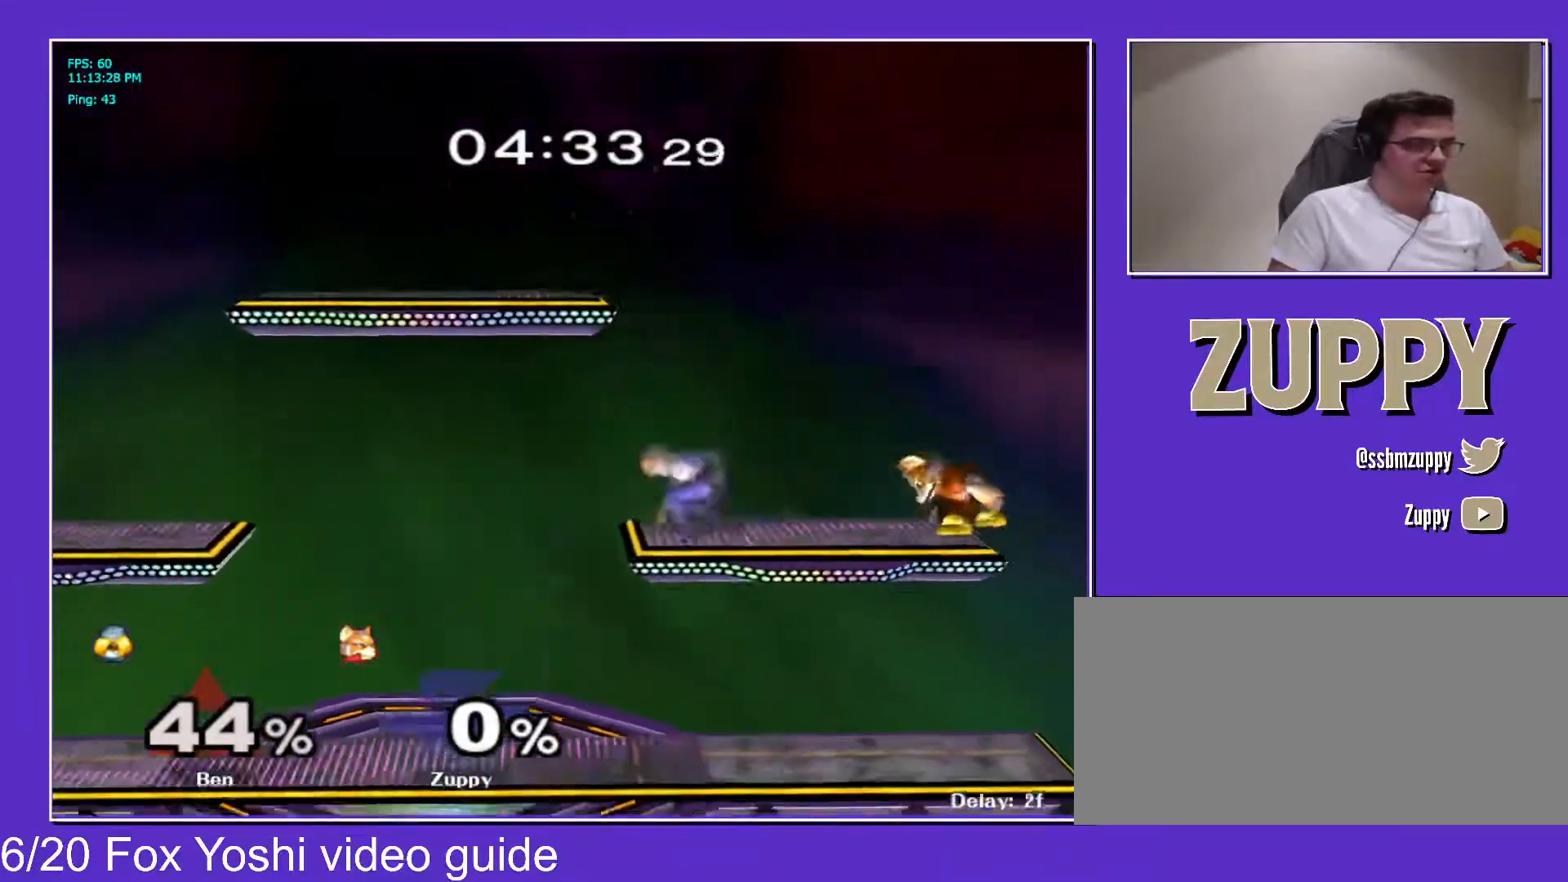
{"buttons": ["DPAD_LEFT"], "events": [[167, "DPAD_LEFT", "down"], [383, "X", "down"], [417, "X", "up"]]}
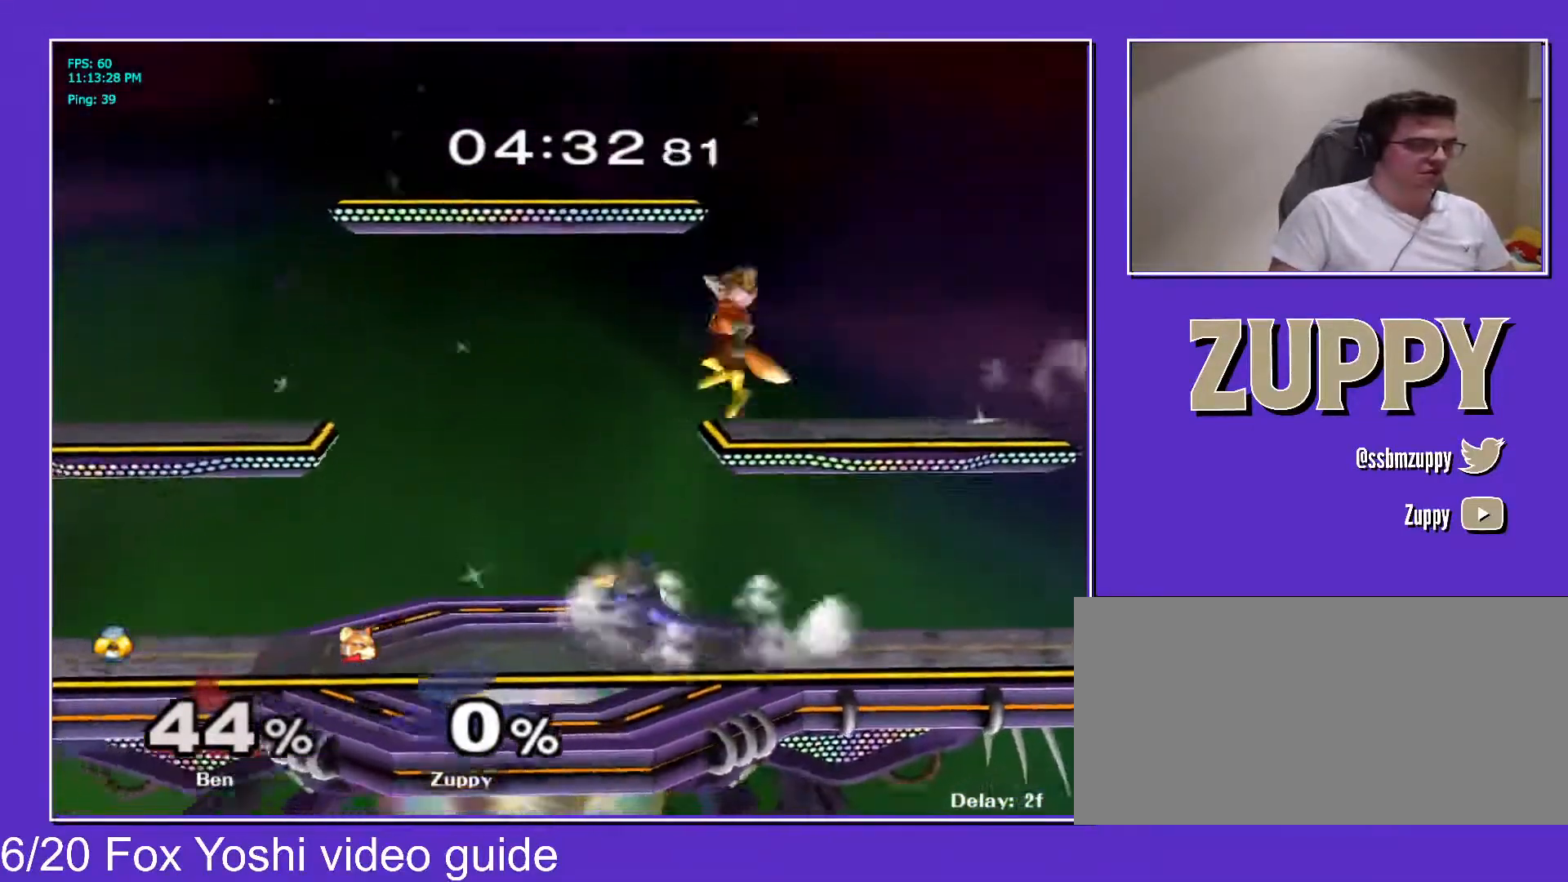
{"buttons": ["DPAD_DOWN", "DPAD_LEFT"], "events": [[283, "C_RIGHT", "down"], [400, "Z", "down"], [417, "X", "down"], [450, "DPAD_DOWN", "down"], [467, "C_RIGHT", "up"], [500, "X", "up"], [500, "Z", "up"]]}
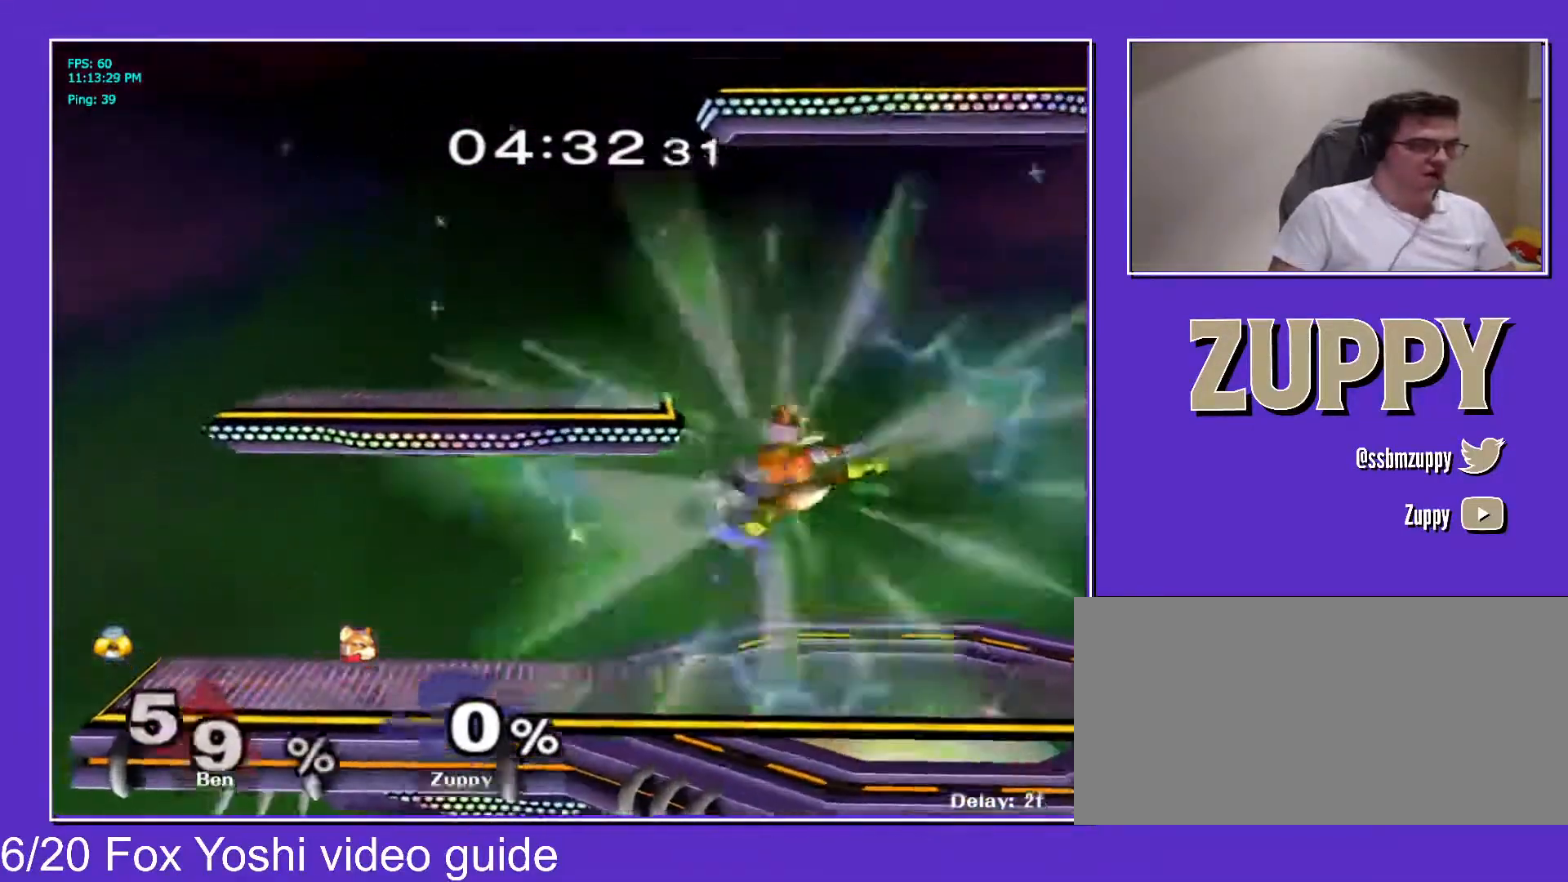
{"buttons": [], "events": [[17, "DPAD_LEFT", "up"], [117, "DPAD_DOWN", "up"], [250, "DPAD_LEFT", "down"], [350, "DPAD_LEFT", "up"]]}
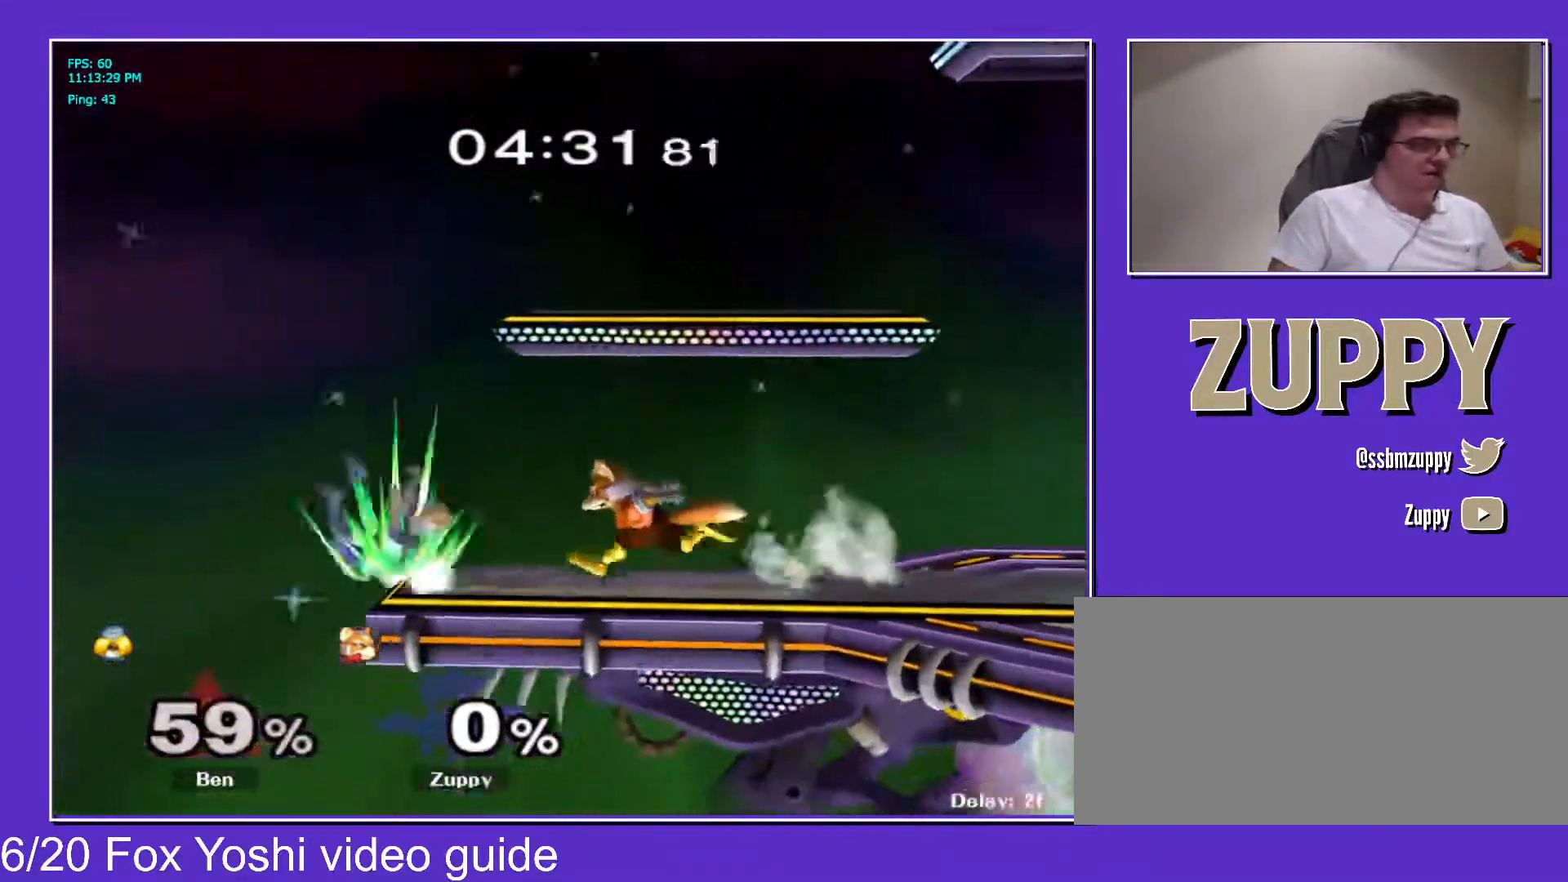
{"buttons": ["DPAD_RIGHT"], "events": [[17, "DPAD_RIGHT", "down"], [67, "L1", "down"], [100, "DPAD_RIGHT", "up"], [183, "X", "down"], [250, "DPAD_RIGHT", "down"], [300, "X", "up"], [317, "L1", "up"], [383, "DPAD_RIGHT", "up"], [450, "DPAD_RIGHT", "down"]]}
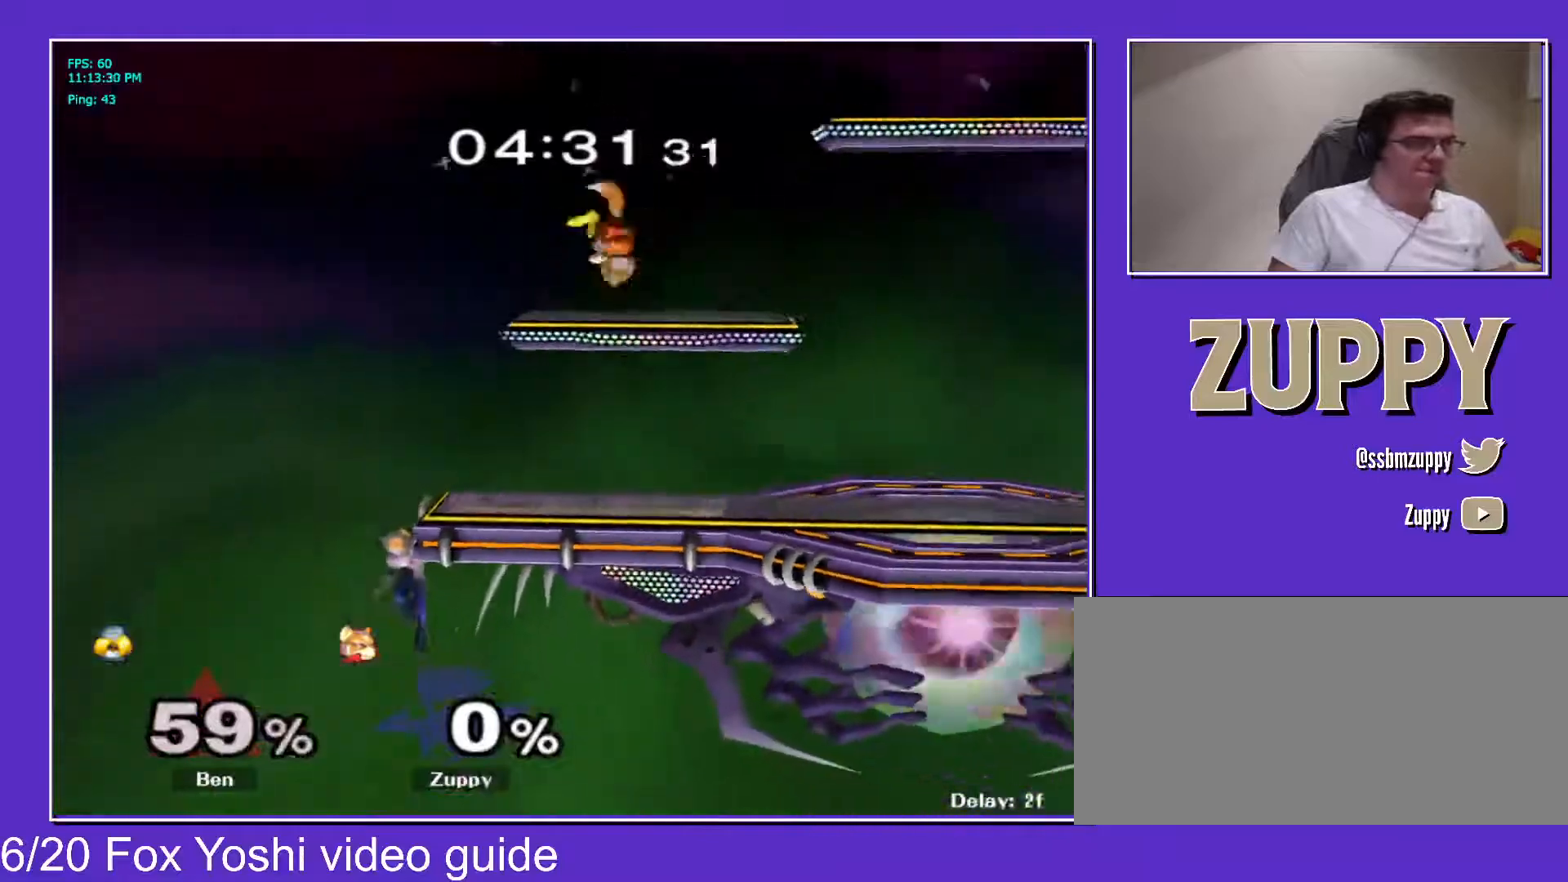
{"buttons": ["X"], "events": [[50, "DPAD_DOWN", "down"], [200, "DPAD_DOWN", "up"], [233, "DPAD_RIGHT", "up"], [417, "X", "down"]]}
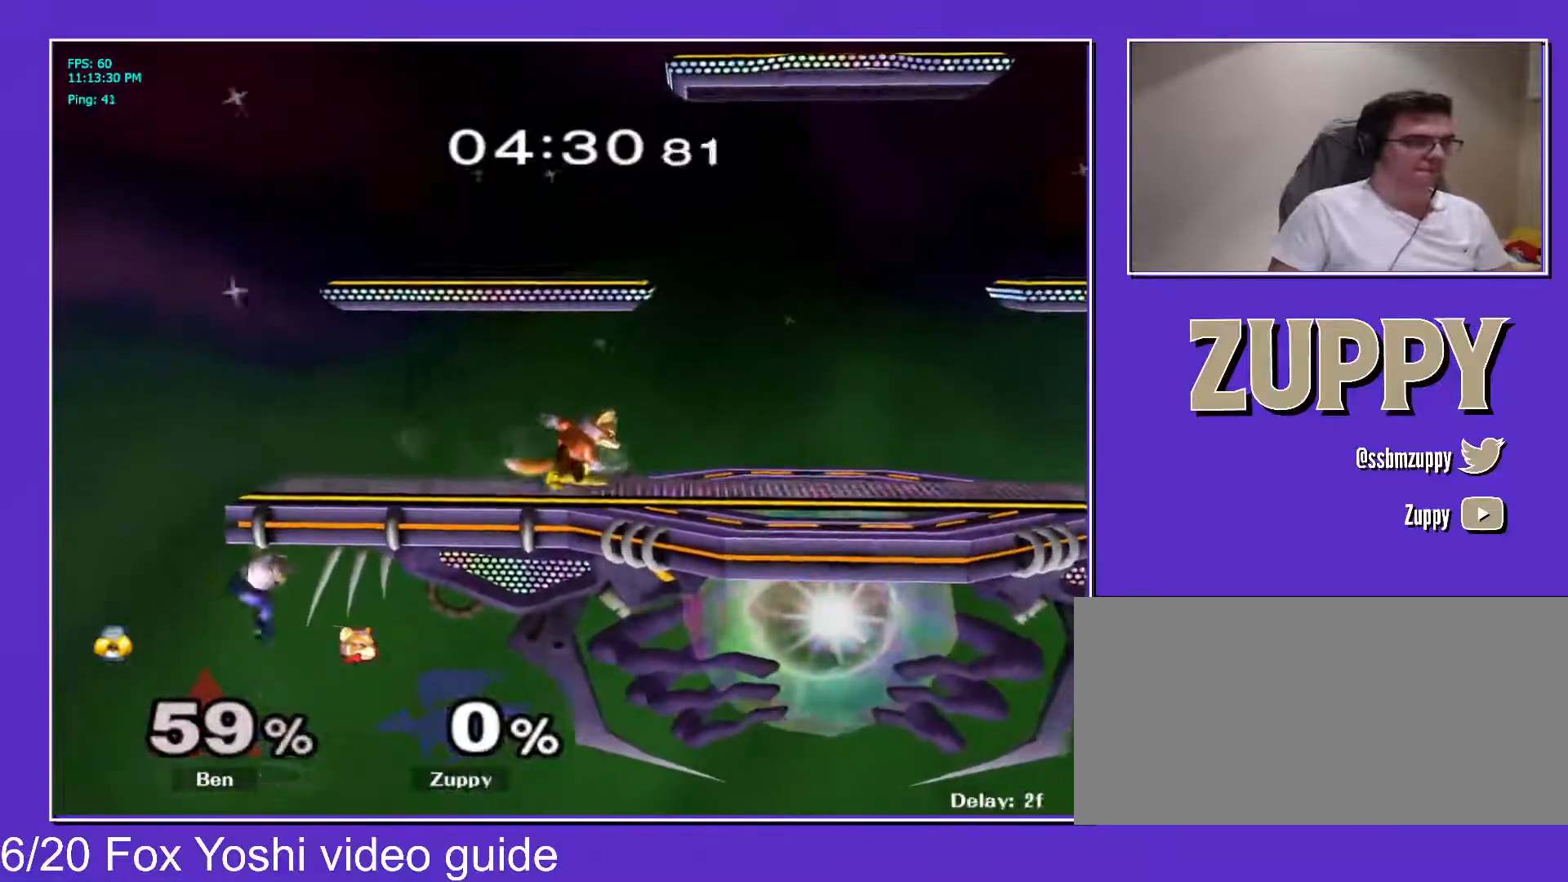
{"buttons": [], "events": [[17, "DPAD_LEFT", "down"], [33, "X", "up"], [167, "DPAD_LEFT", "up"], [167, "DPAD_RIGHT", "down"], [300, "DPAD_RIGHT", "up"]]}
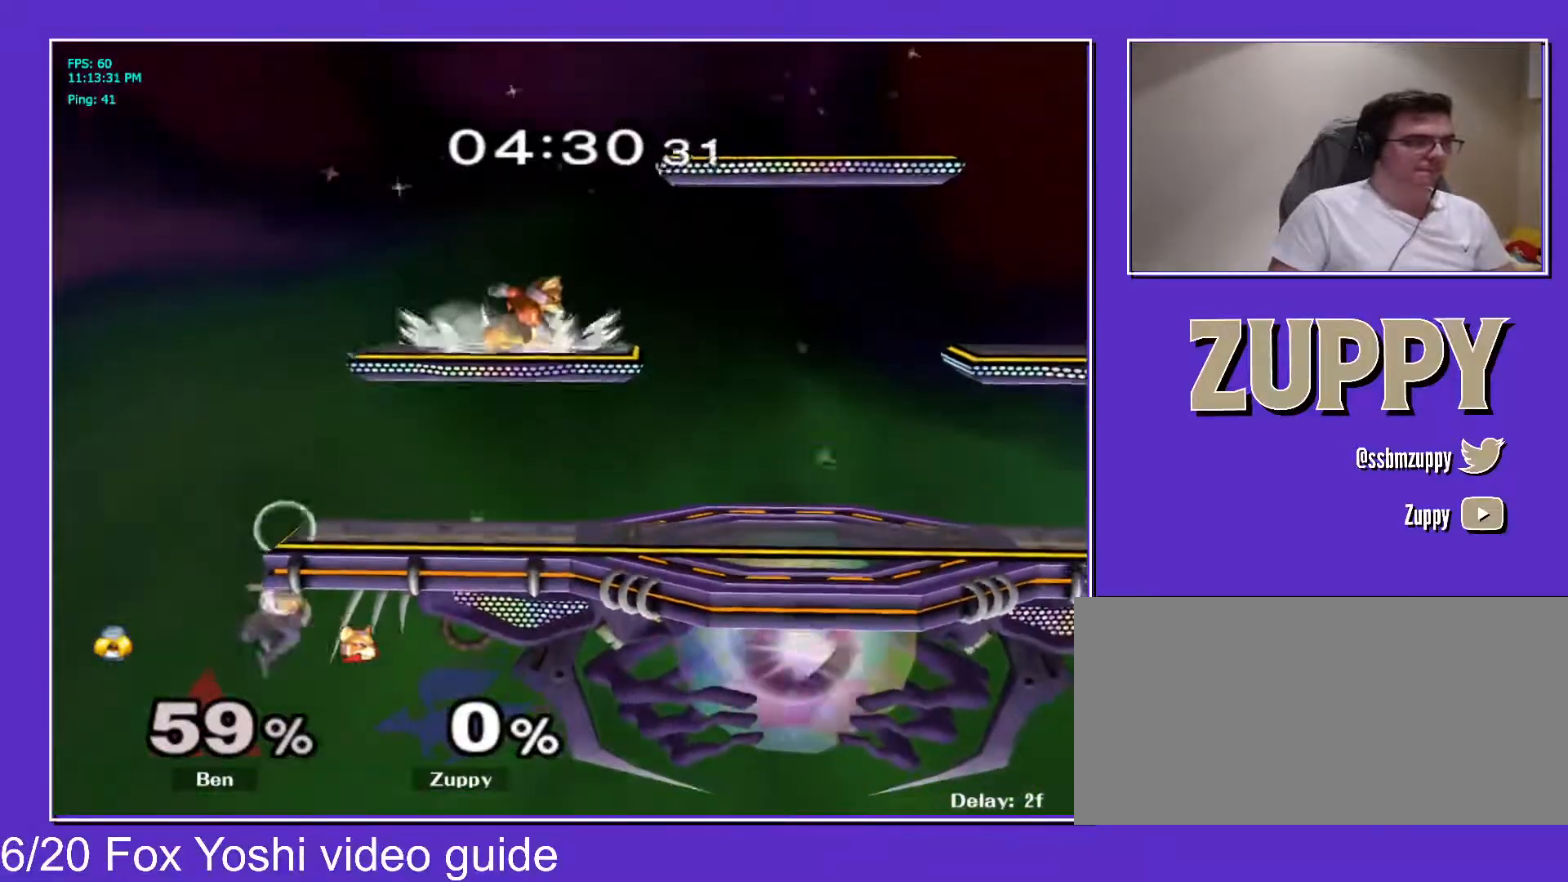
{"buttons": [], "events": [[33, "X", "down"], [50, "X", "up"], [283, "DPAD_RIGHT", "down"], [400, "DPAD_RIGHT", "up"]]}
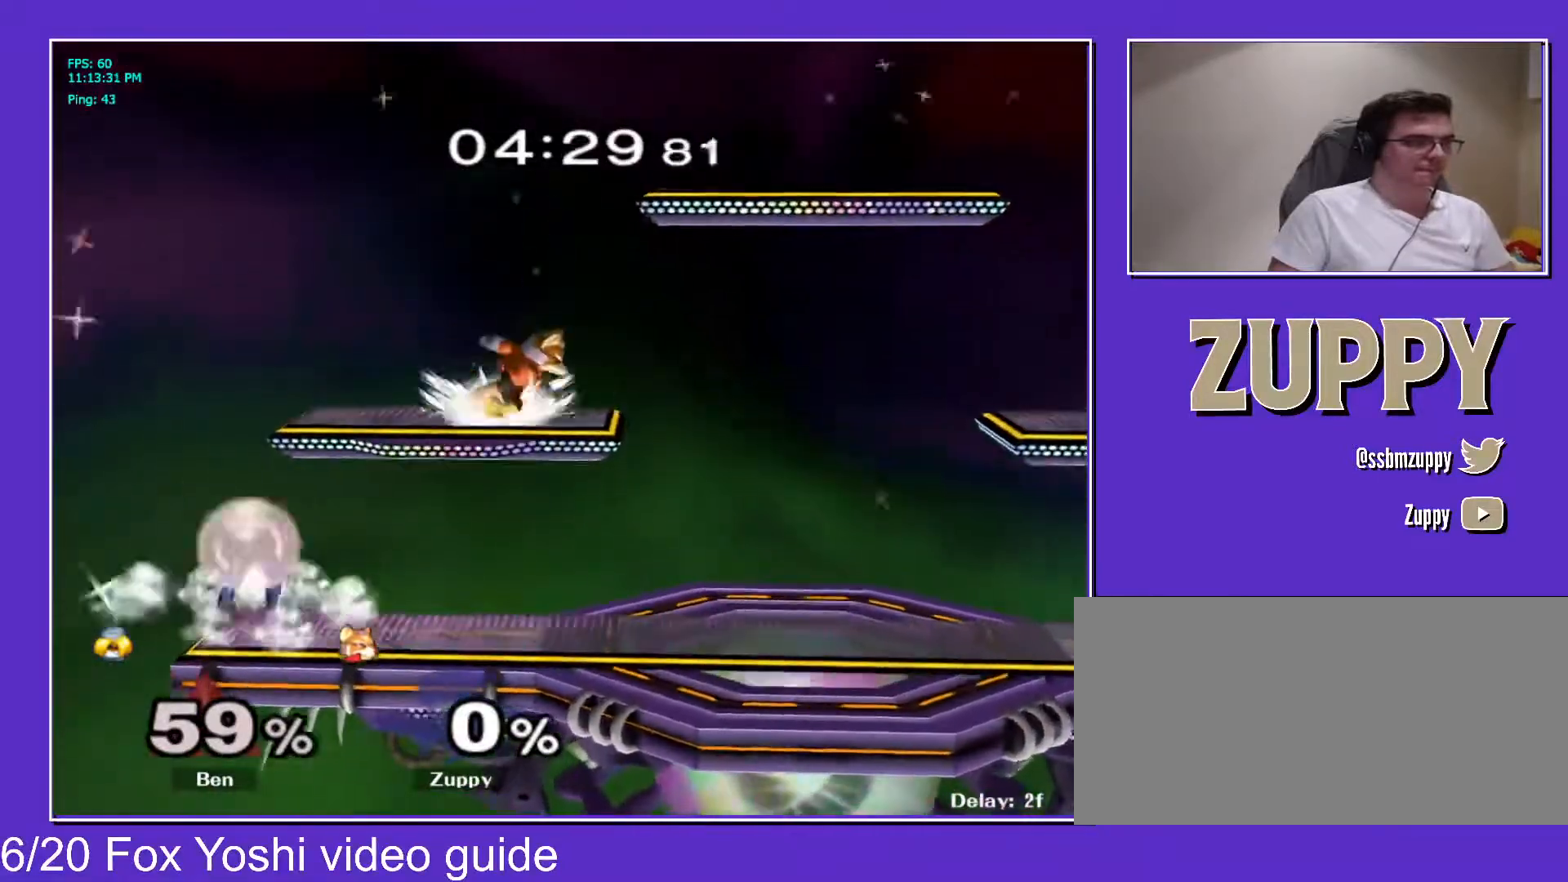
{"buttons": ["DPAD_DOWN"], "events": [[50, "DPAD_RIGHT", "down"], [100, "X", "down"], [117, "X", "up"], [350, "DPAD_LEFT", "down"], [350, "DPAD_RIGHT", "up"], [400, "DPAD_DOWN", "down"], [500, "DPAD_LEFT", "up"]]}
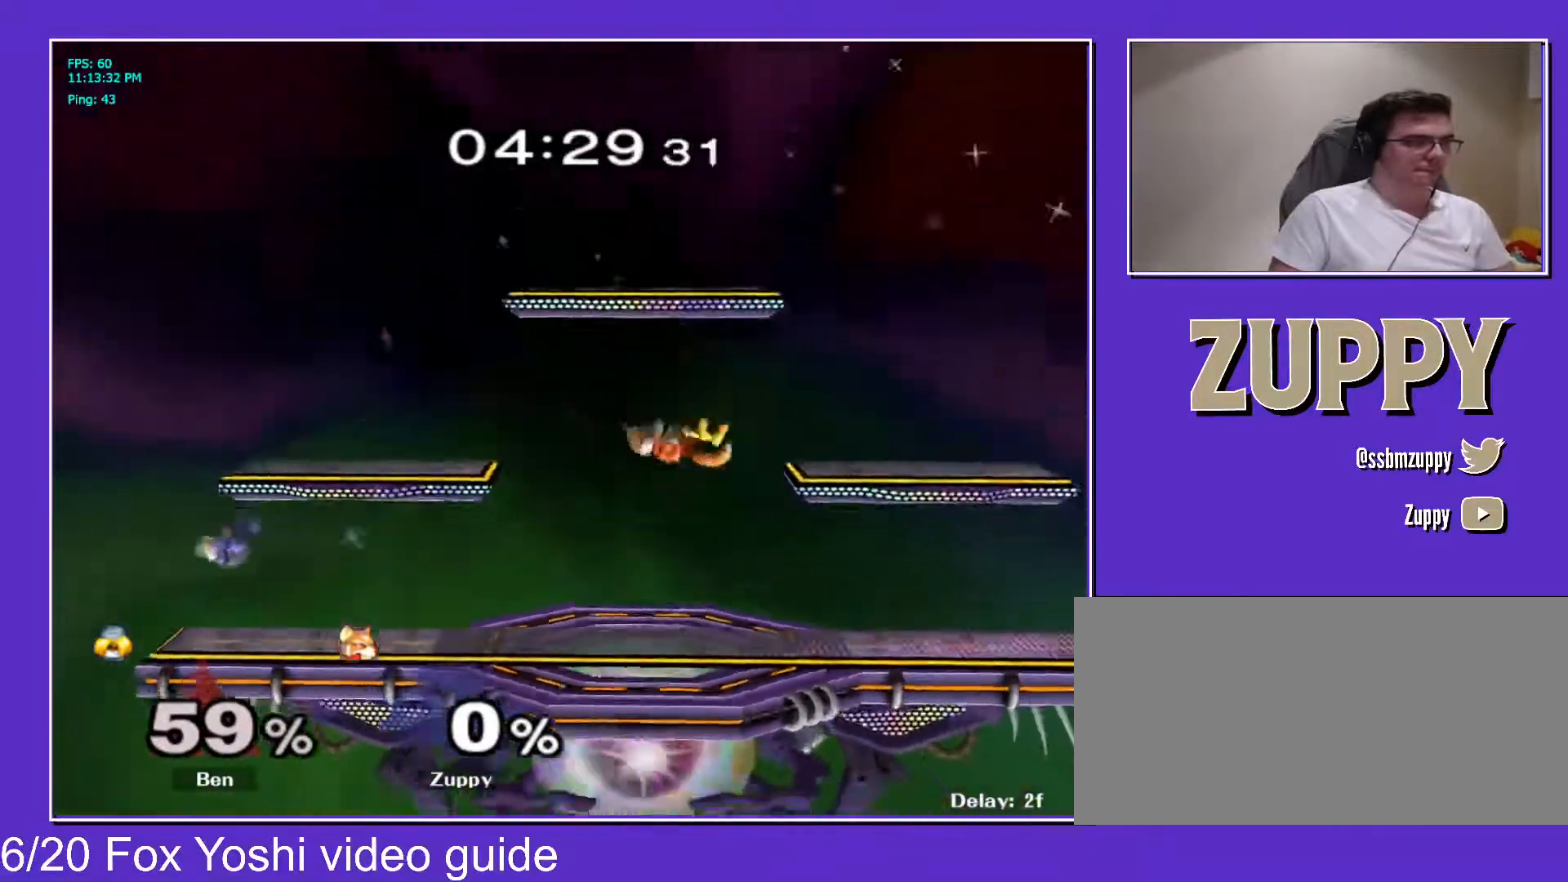
{"buttons": [], "events": [[50, "DPAD_DOWN", "up"], [167, "DPAD_RIGHT", "down"], [217, "X", "down"], [233, "DPAD_RIGHT", "up"], [250, "X", "up"], [283, "DPAD_LEFT", "down"], [350, "DPAD_LEFT", "up"], [383, "B", "down"], [450, "B", "up"]]}
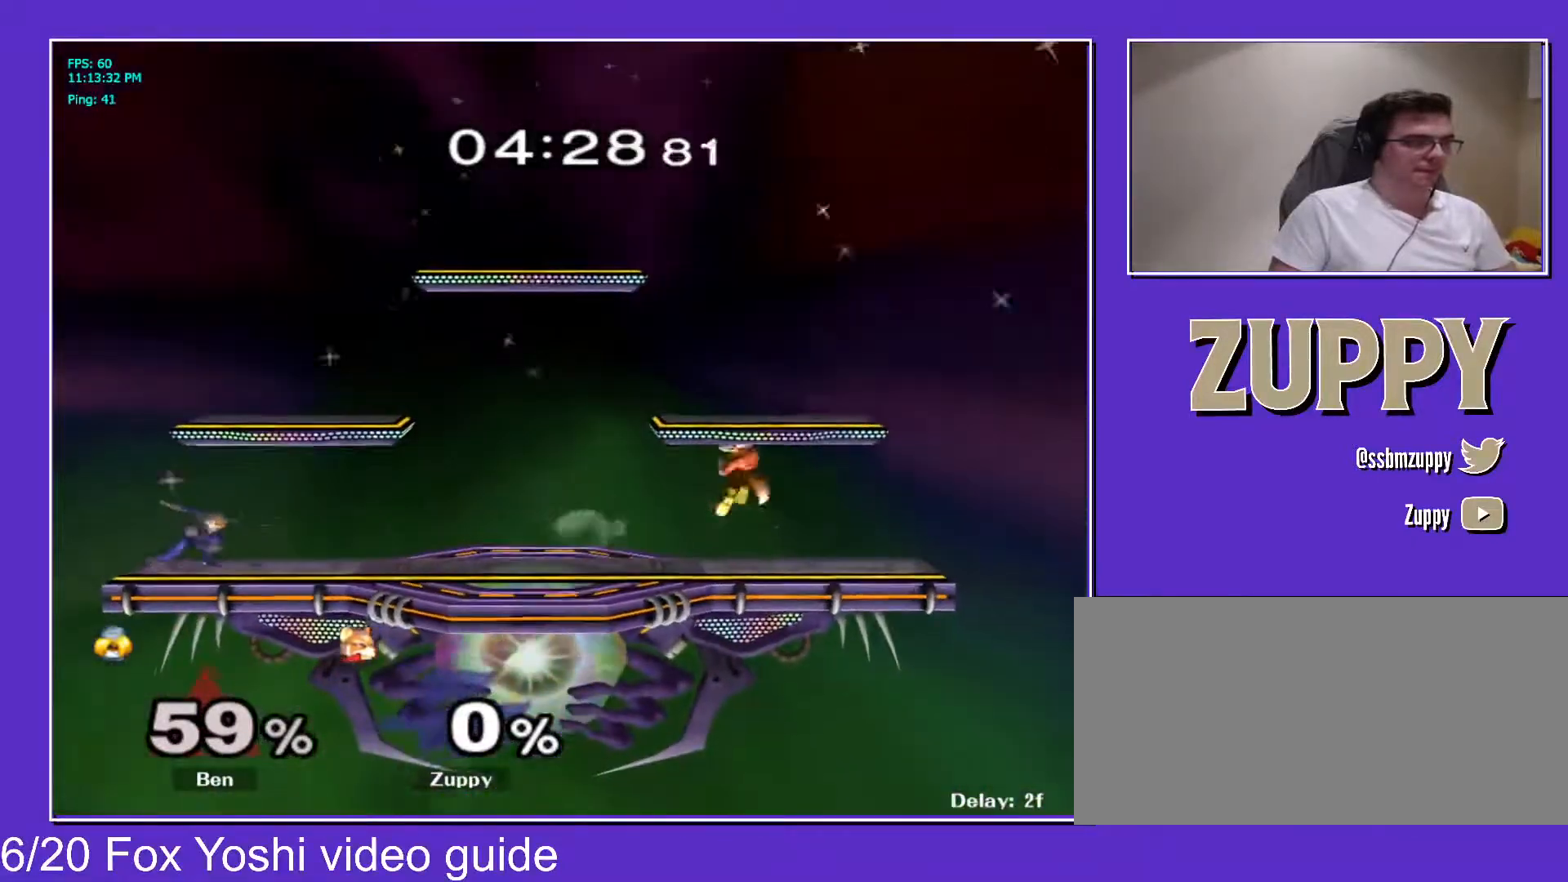
{"buttons": [], "events": []}
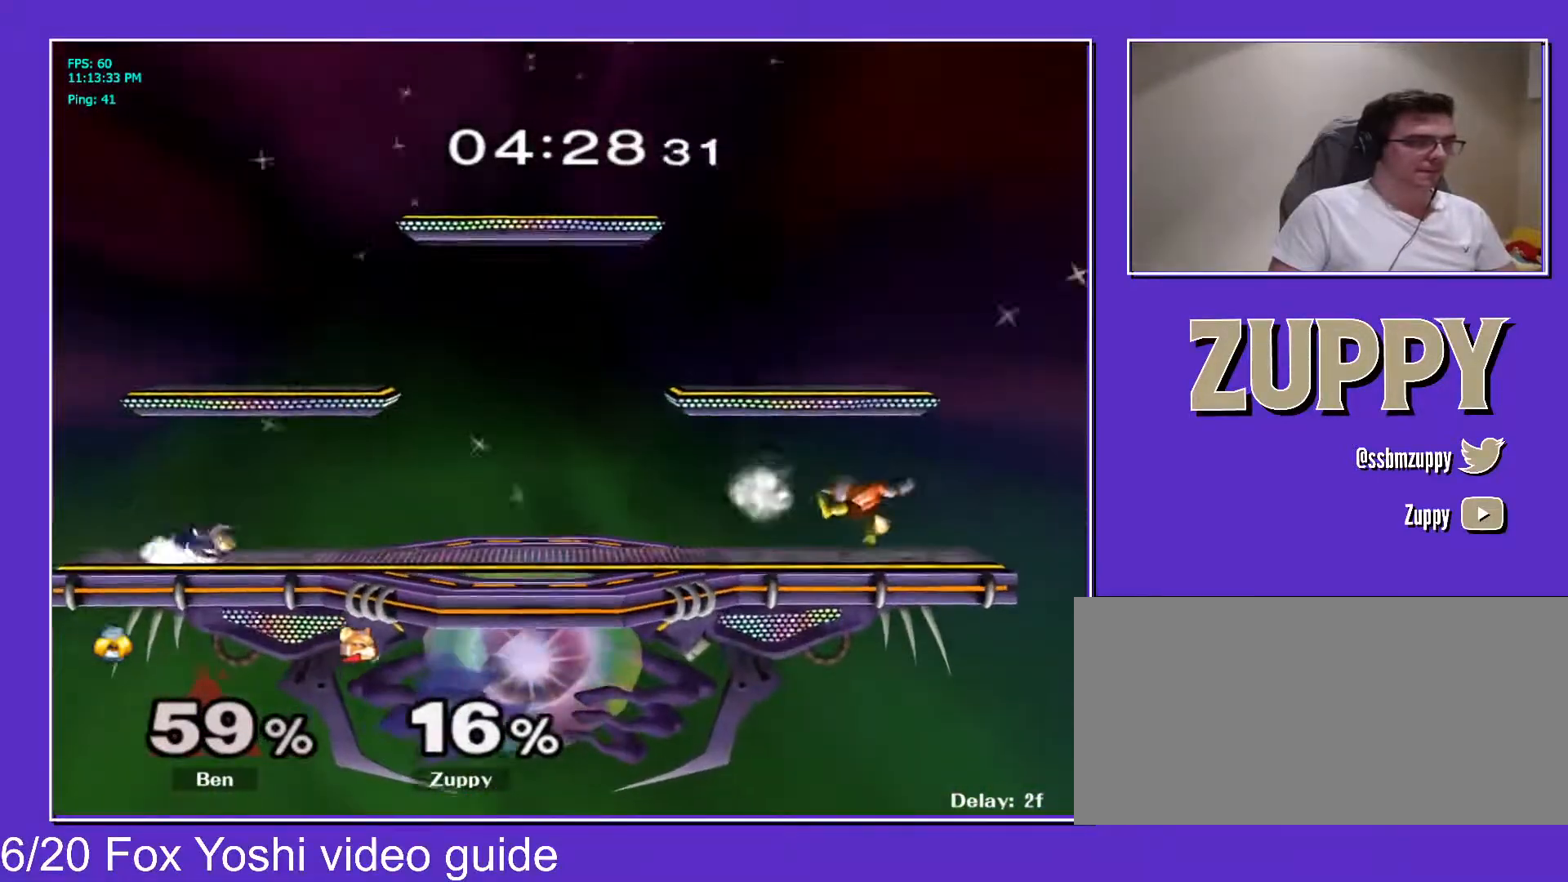
{"buttons": [], "events": [[133, "X", "down"], [150, "X", "up"], [200, "B", "down"], [250, "B", "up"], [317, "B", "down"], [400, "B", "up"]]}
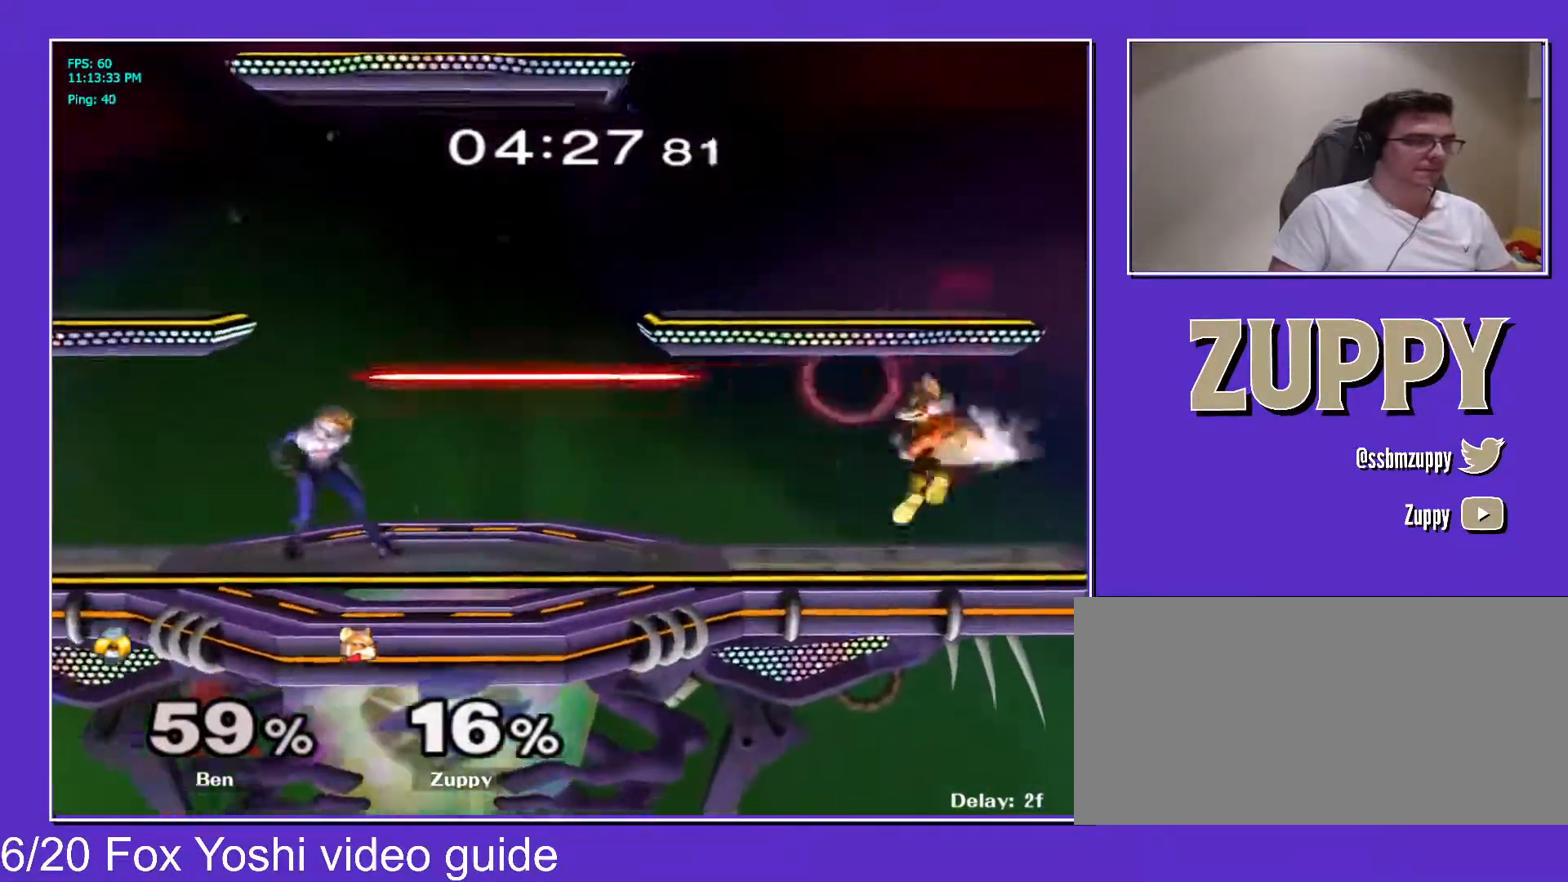
{"buttons": ["A", "DPAD_RIGHT"], "events": [[100, "DPAD_LEFT", "down"], [233, "X", "down"], [250, "DPAD_LEFT", "up"], [250, "X", "up"], [300, "A", "down"], [333, "DPAD_RIGHT", "down"]]}
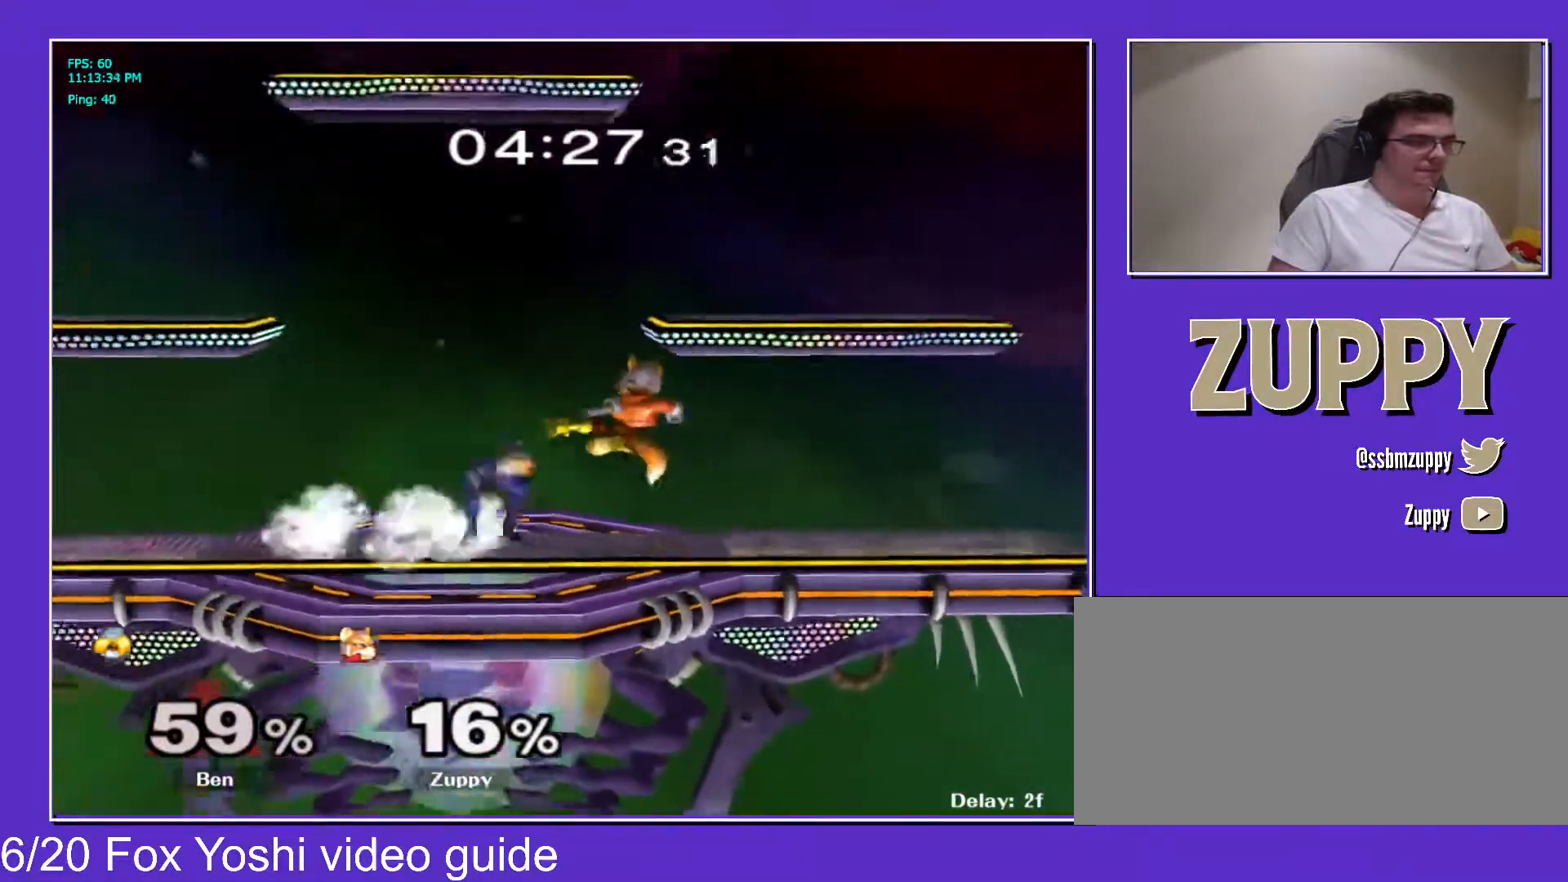
{"buttons": ["A", "DPAD_DOWN"], "events": [[17, "A", "up"], [17, "Z", "down"], [33, "DPAD_DOWN", "down"], [33, "X", "down"], [100, "DPAD_RIGHT", "up"], [117, "X", "up"], [133, "Z", "up"], [317, "A", "down"]]}
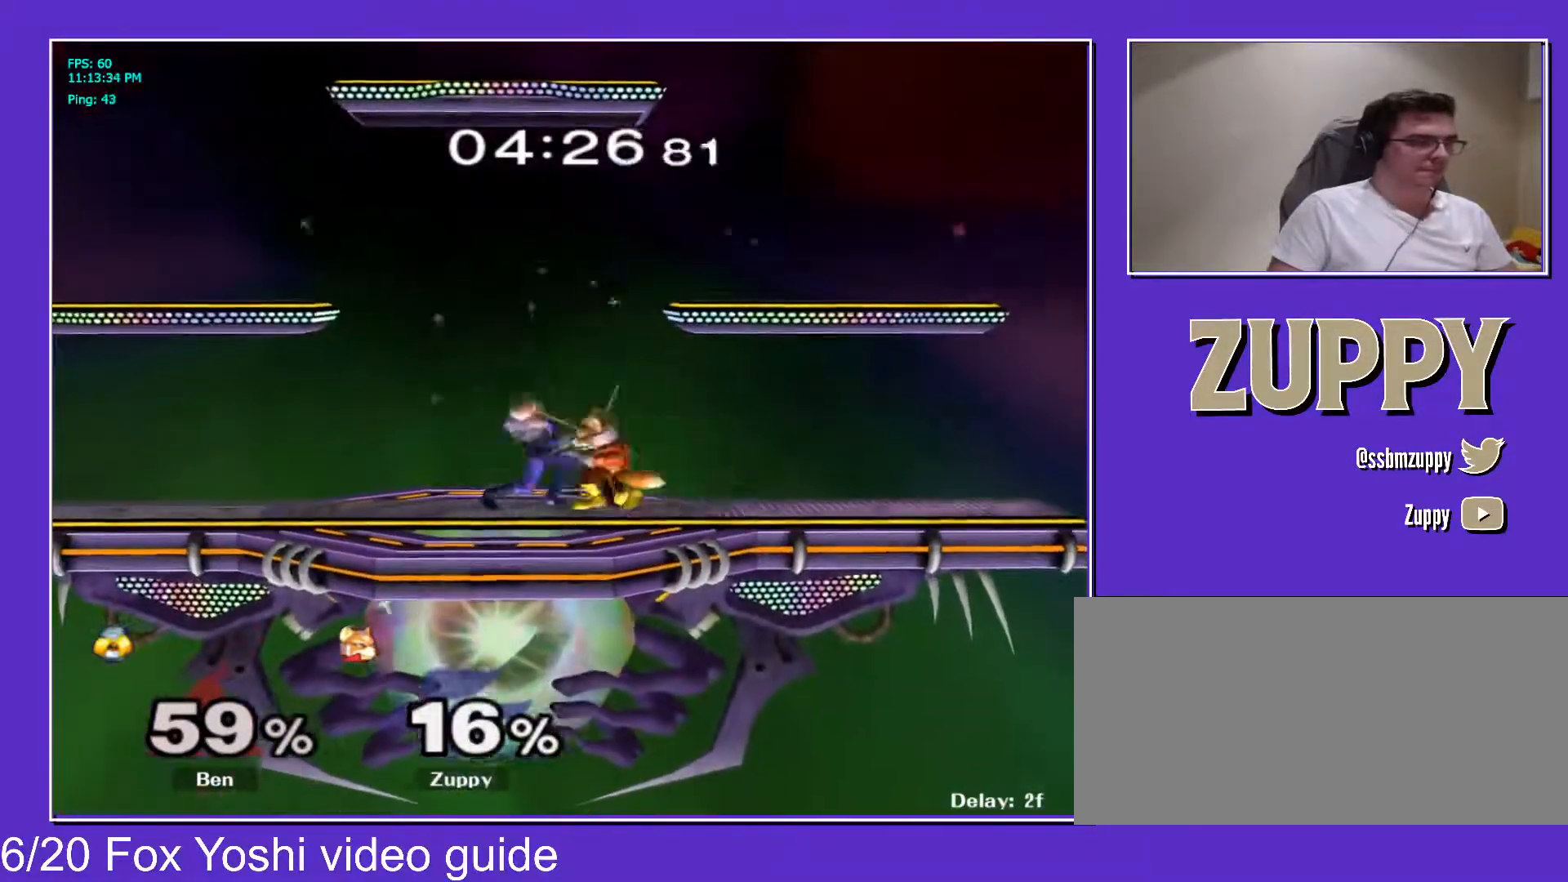
{"buttons": ["DPAD_UP", "DPAD_LEFT"], "events": [[33, "DPAD_DOWN", "up"], [67, "DPAD_LEFT", "down"], [67, "DPAD_UP", "down"], [83, "A", "up"]]}
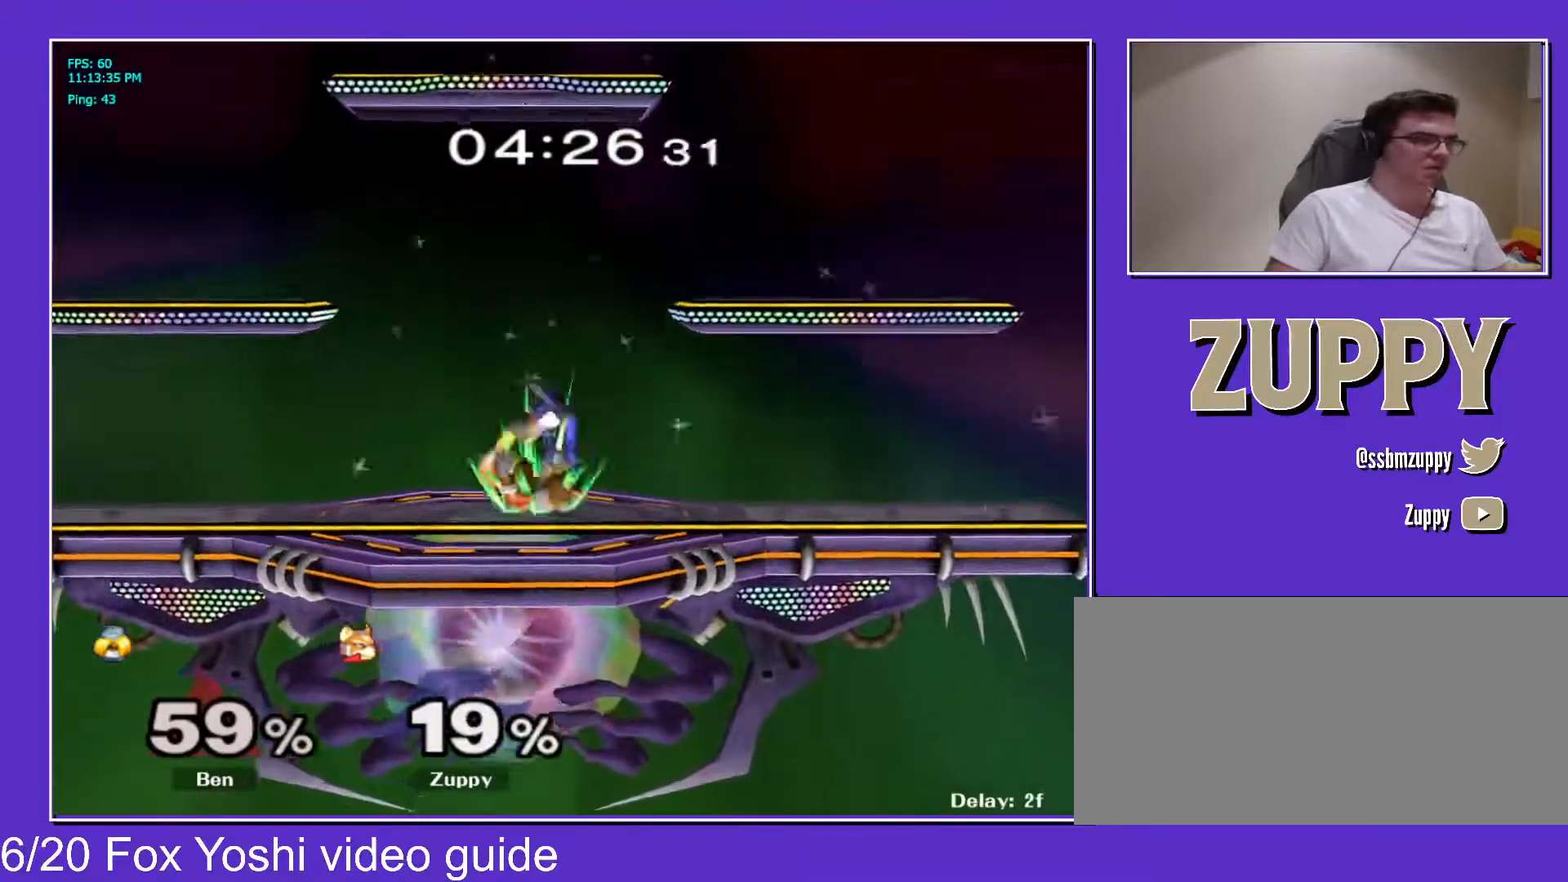
{"buttons": ["DPAD_LEFT"], "events": [[283, "DPAD_UP", "up"]]}
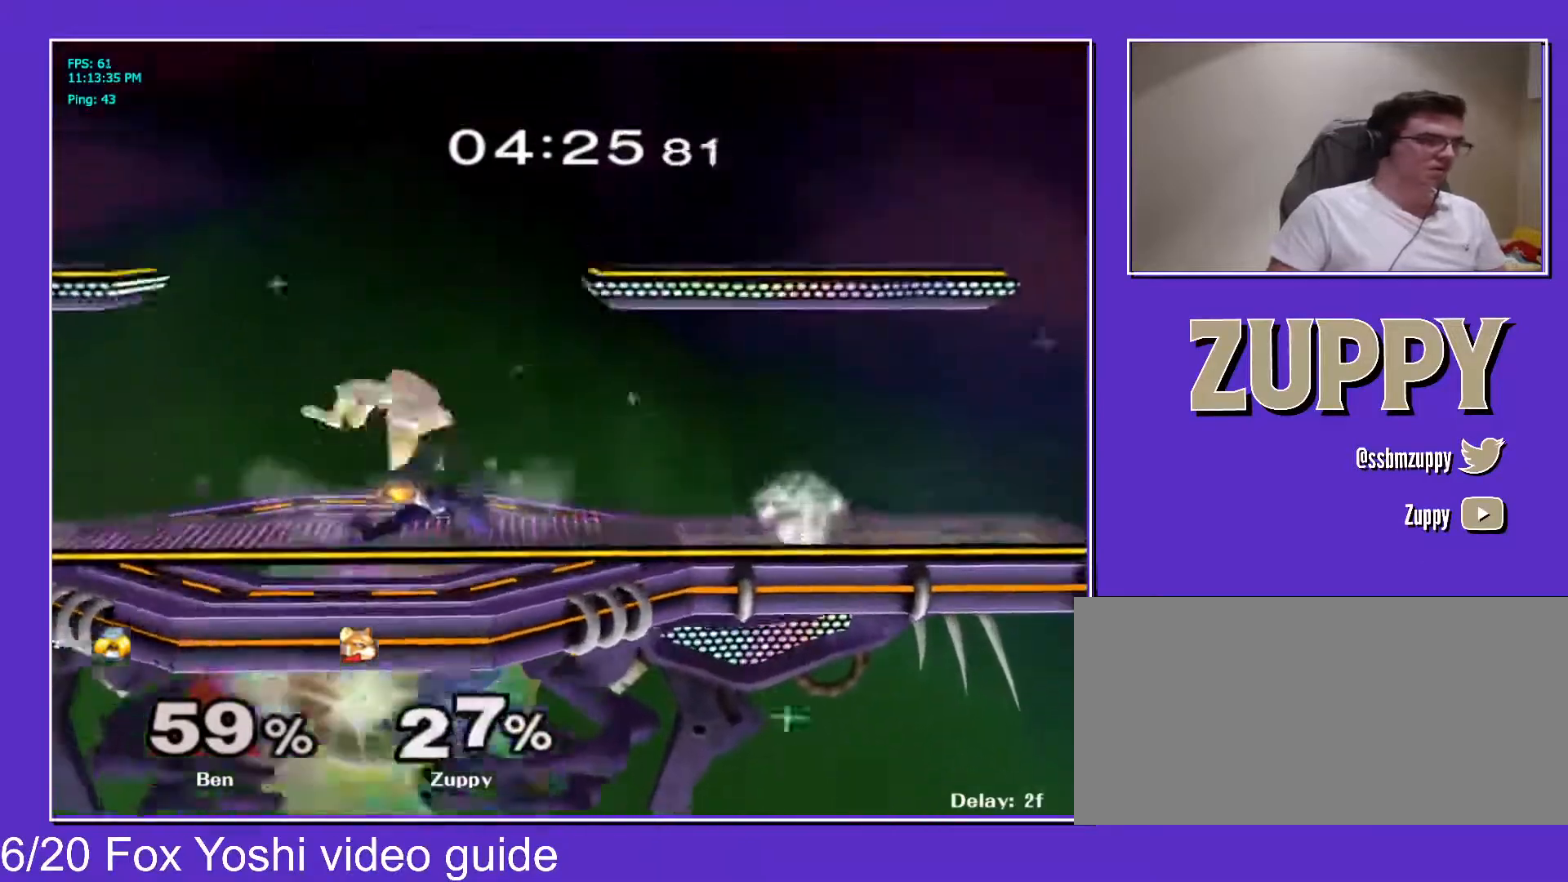
{"buttons": ["DPAD_DOWN"], "events": [[167, "DPAD_LEFT", "up"], [250, "L1", "down"], [400, "DPAD_DOWN", "down"], [400, "L1", "up"]]}
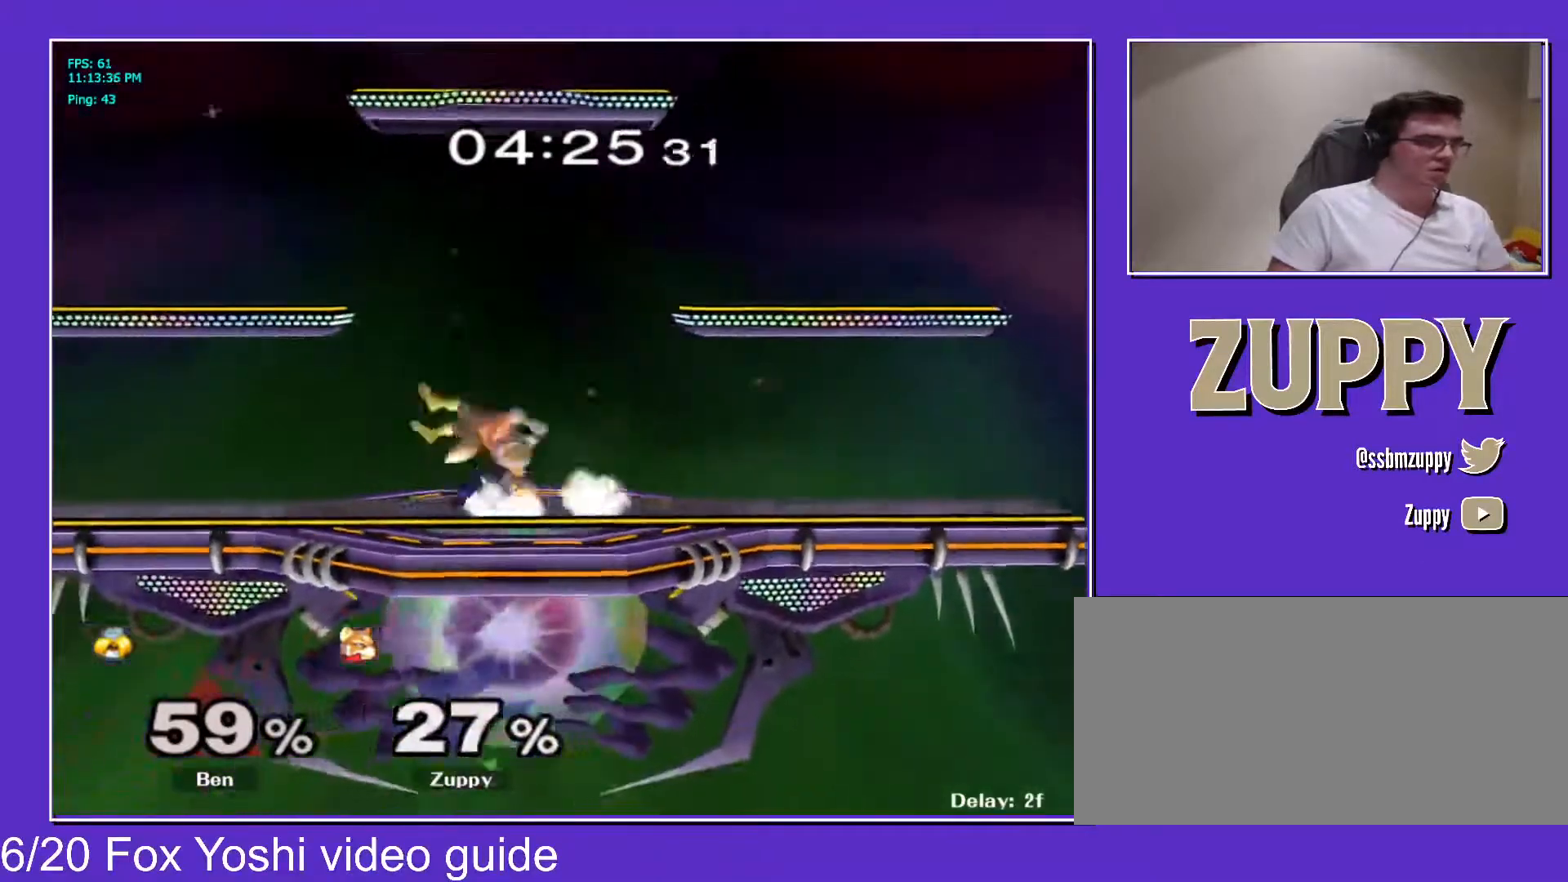
{"buttons": ["DPAD_DOWN"], "events": [[250, "B", "down"], [300, "B", "up"], [350, "DPAD_LEFT", "down"], [350, "Y", "down"], [400, "R1", "down"], [433, "Y", "up"], [483, "DPAD_LEFT", "up"], [483, "R1", "up"]]}
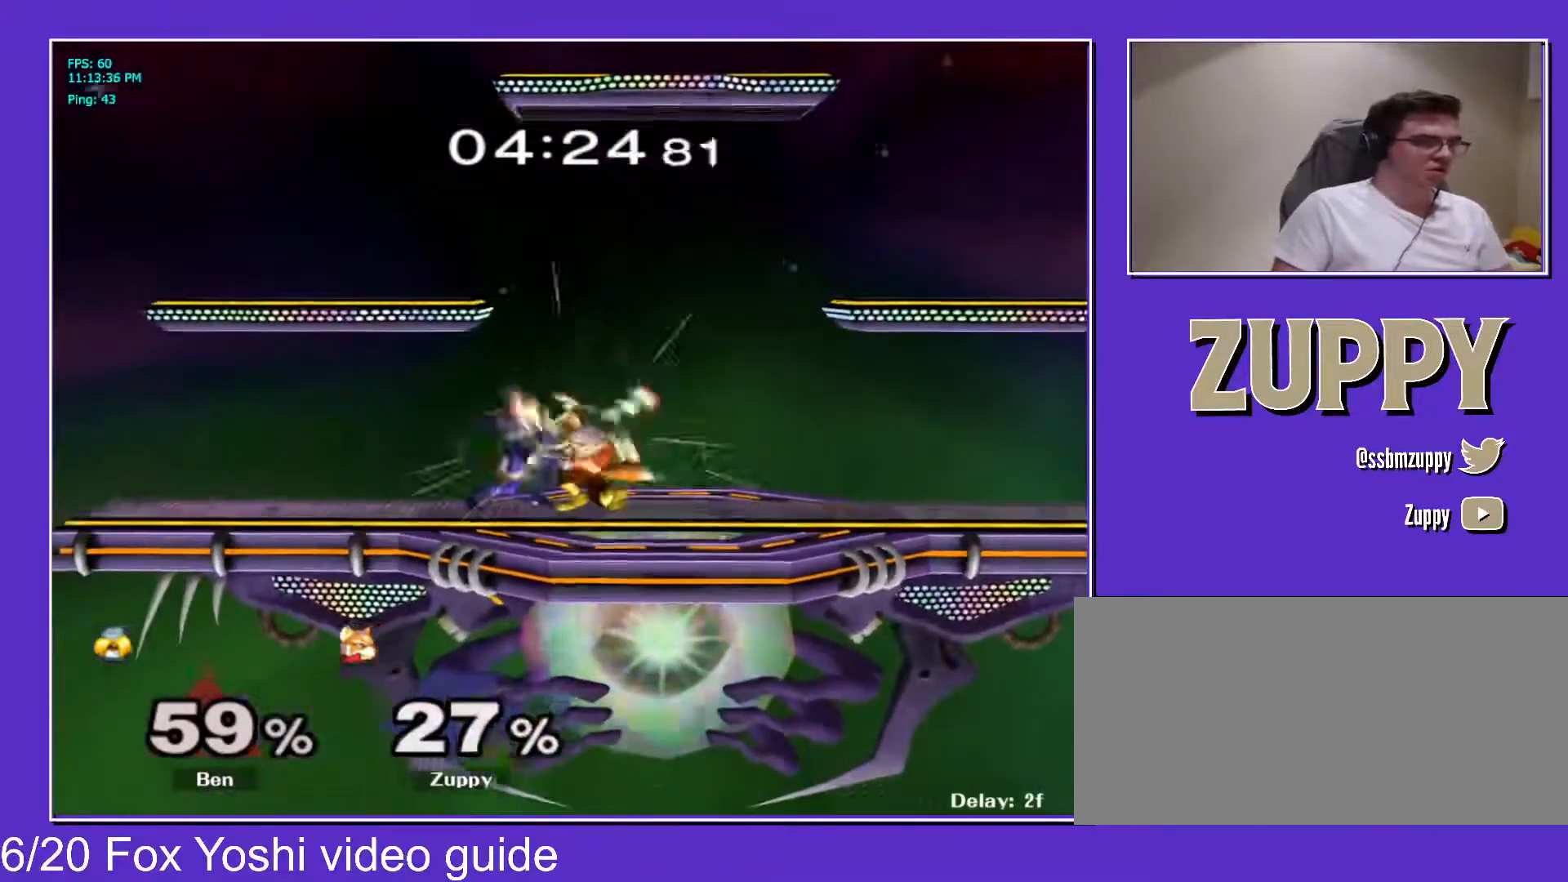
{"buttons": ["DPAD_UP", "DPAD_RIGHT"], "events": [[33, "DPAD_DOWN", "up"], [50, "DPAD_DOWN", "down"], [167, "DPAD_DOWN", "up"], [183, "DPAD_RIGHT", "down"], [300, "DPAD_UP", "down"]]}
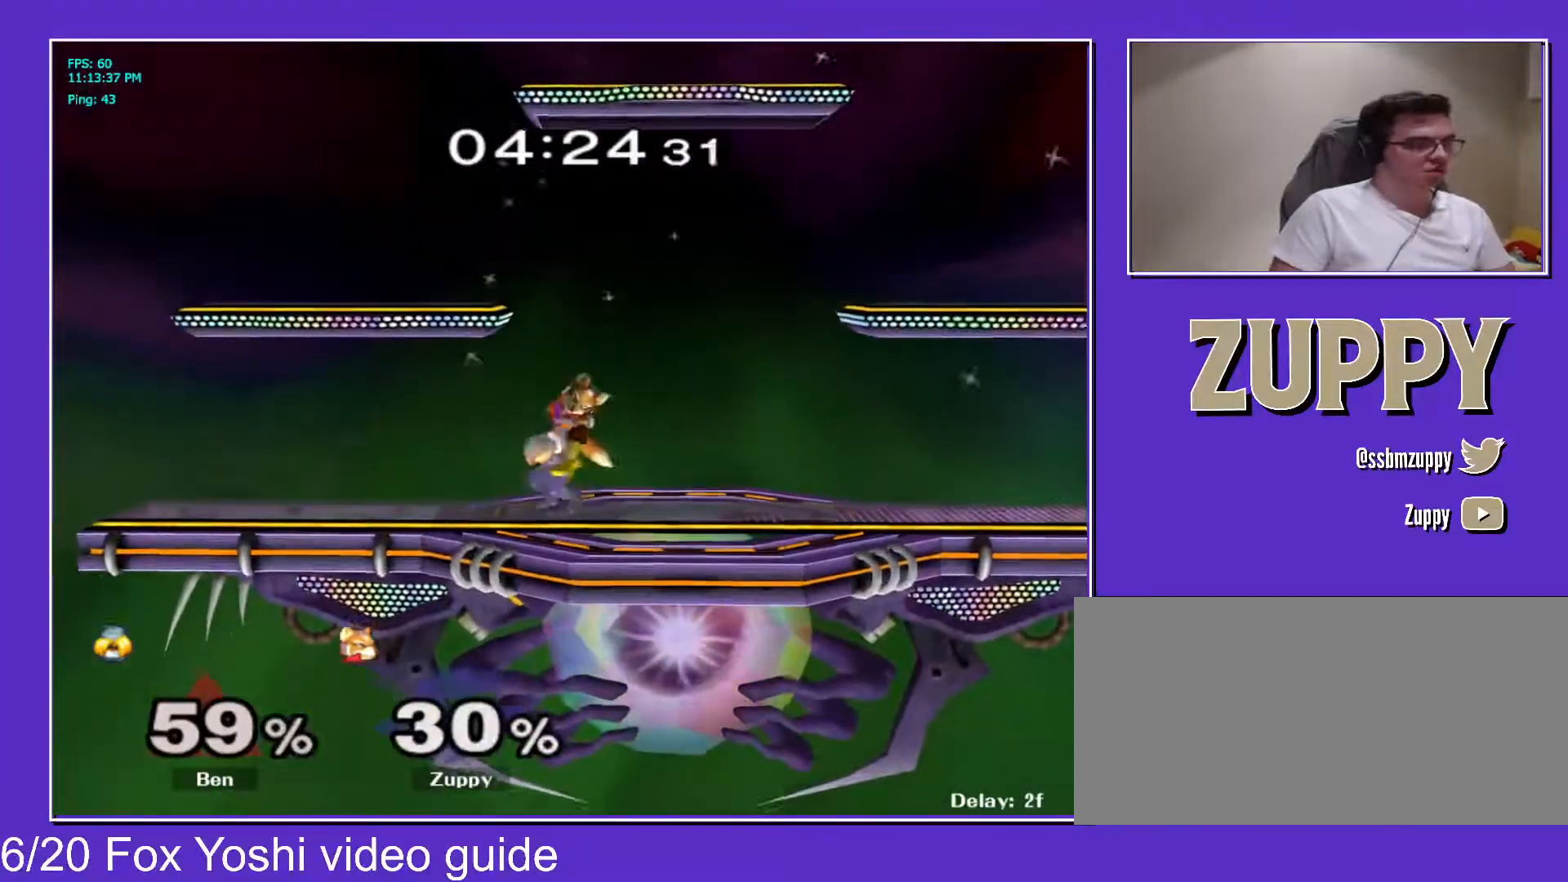
{"buttons": ["DPAD_RIGHT"], "events": [[183, "DPAD_UP", "up"]]}
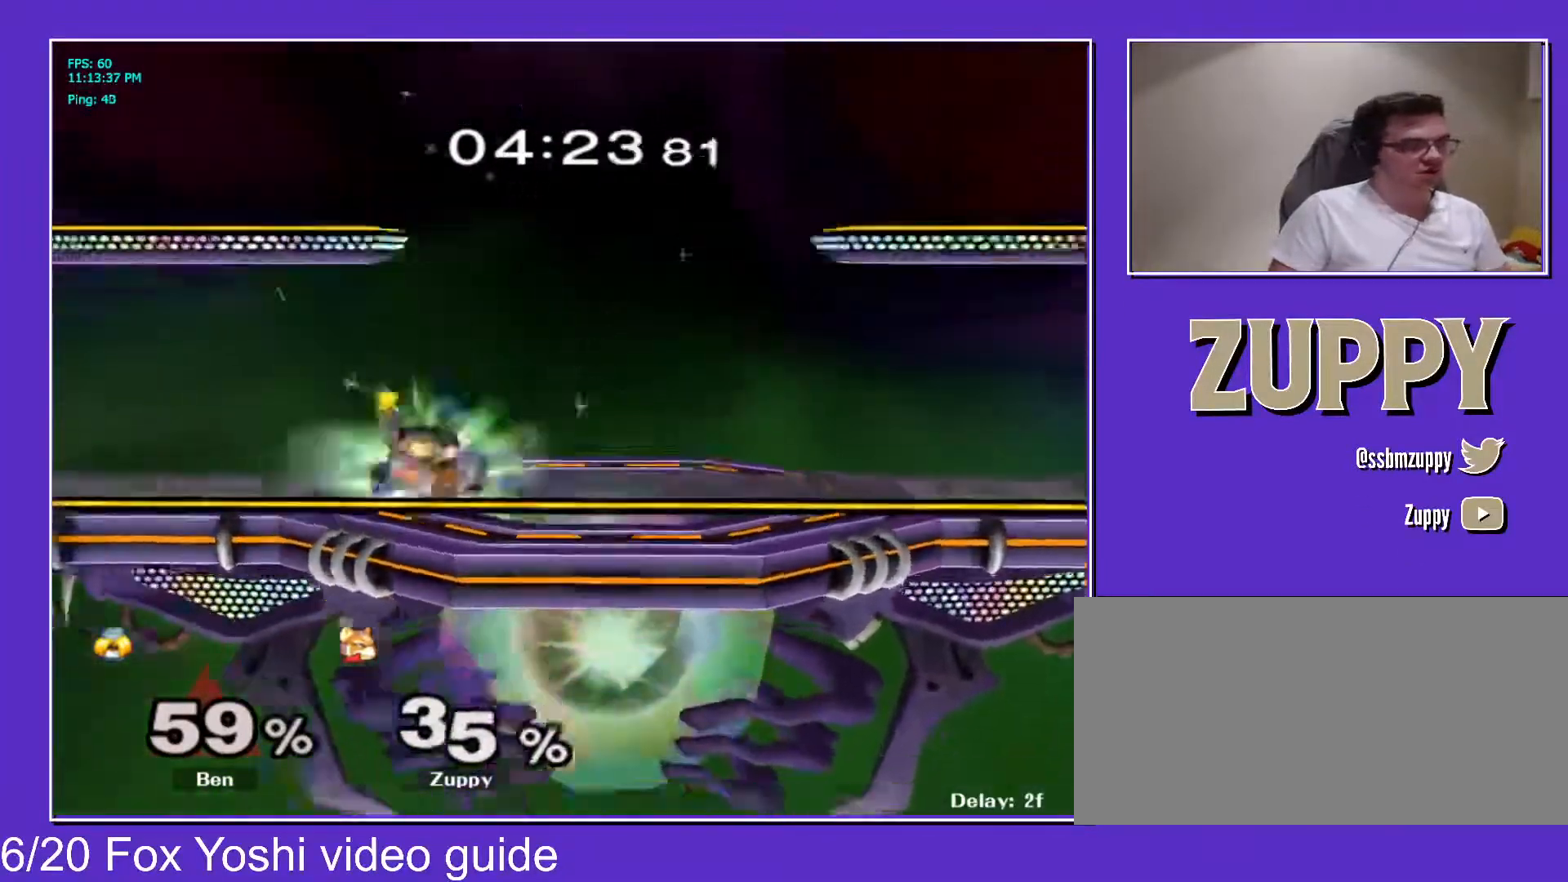
{"buttons": ["L1", "DPAD_RIGHT", "C_UP"], "events": [[283, "L1", "down"], [433, "C_UP", "down"]]}
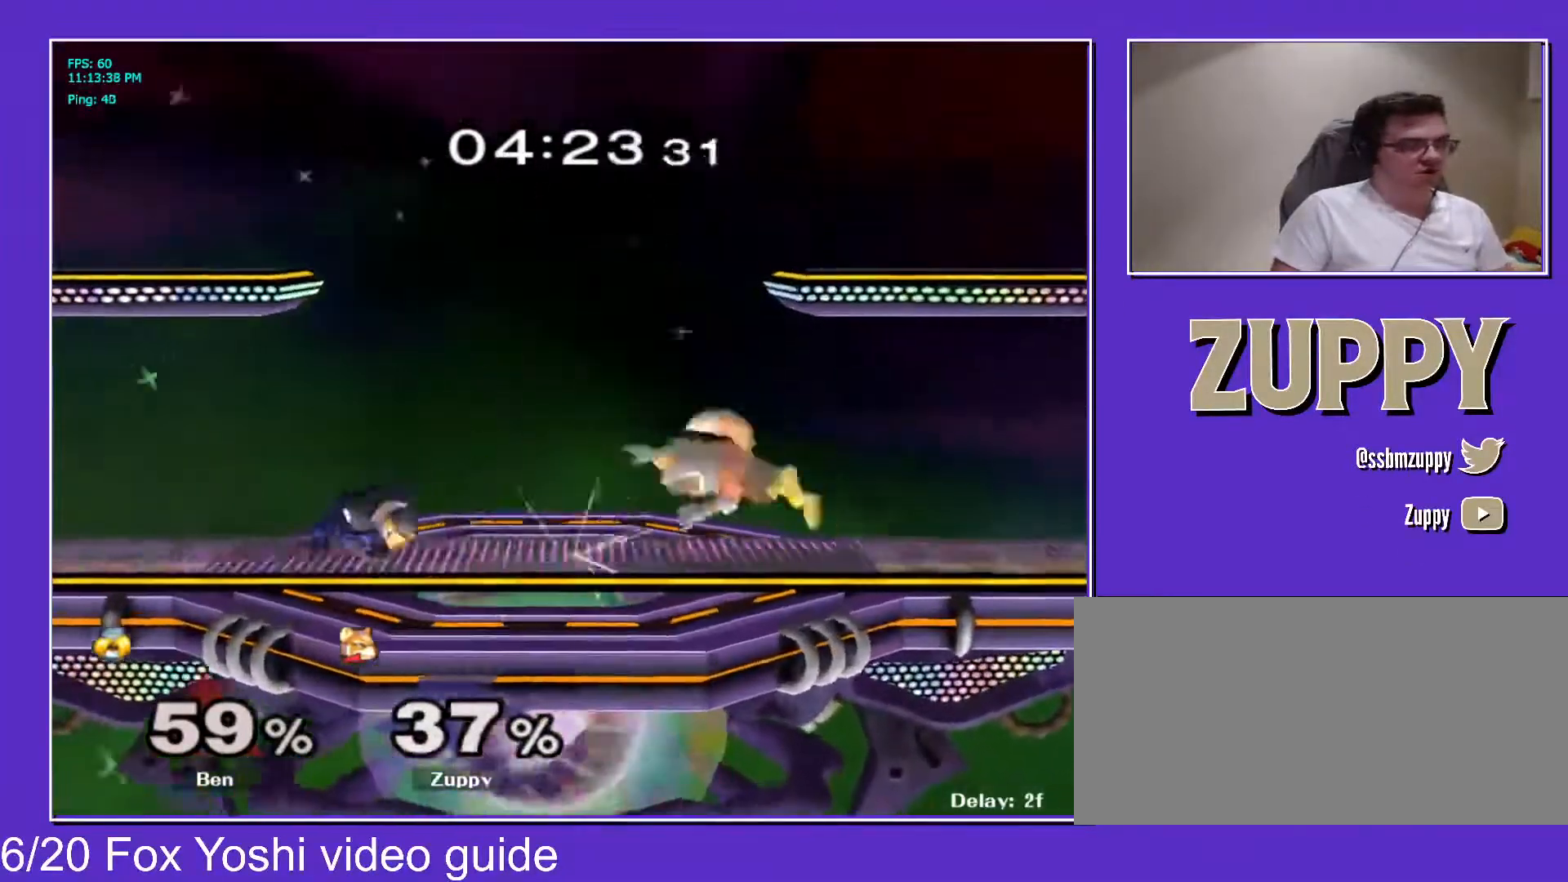
{"buttons": ["L1", "DPAD_LEFT", "C_UP"], "events": [[367, "DPAD_LEFT", "down"], [383, "DPAD_RIGHT", "up"]]}